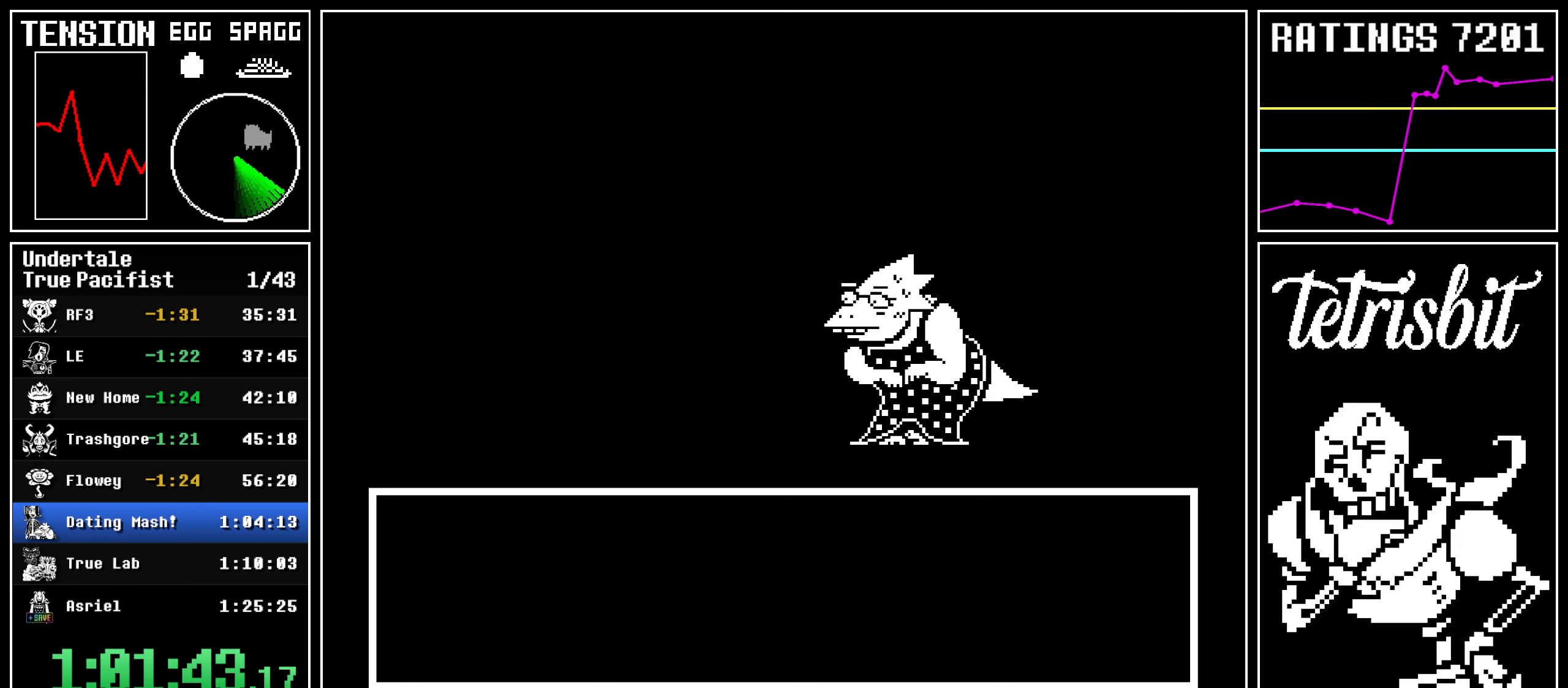
Gameplay with keyboard; each line is a JSON object with the keys held at the frame after it. "events" lists presses ("down") and releases ("up") of "c", "ctrl", "down", "left", "return", "right", "shift", "up" and "z" between this image and that frame as [ms after this image, input, new state], when the widget could be followed in between; "x" appears only as held states. No other keys are recorded. Mouse input is not recorded.
{"keys": ["z"], "events": [[284, "return", "down"], [300, "shift", "down"], [350, "shift", "up"], [350, "z", "down"], [367, "return", "up"], [400, "return", "down"], [400, "z", "up"], [450, "shift", "down"], [467, "shift", "up"], [484, "z", "down"], [500, "return", "up"]]}
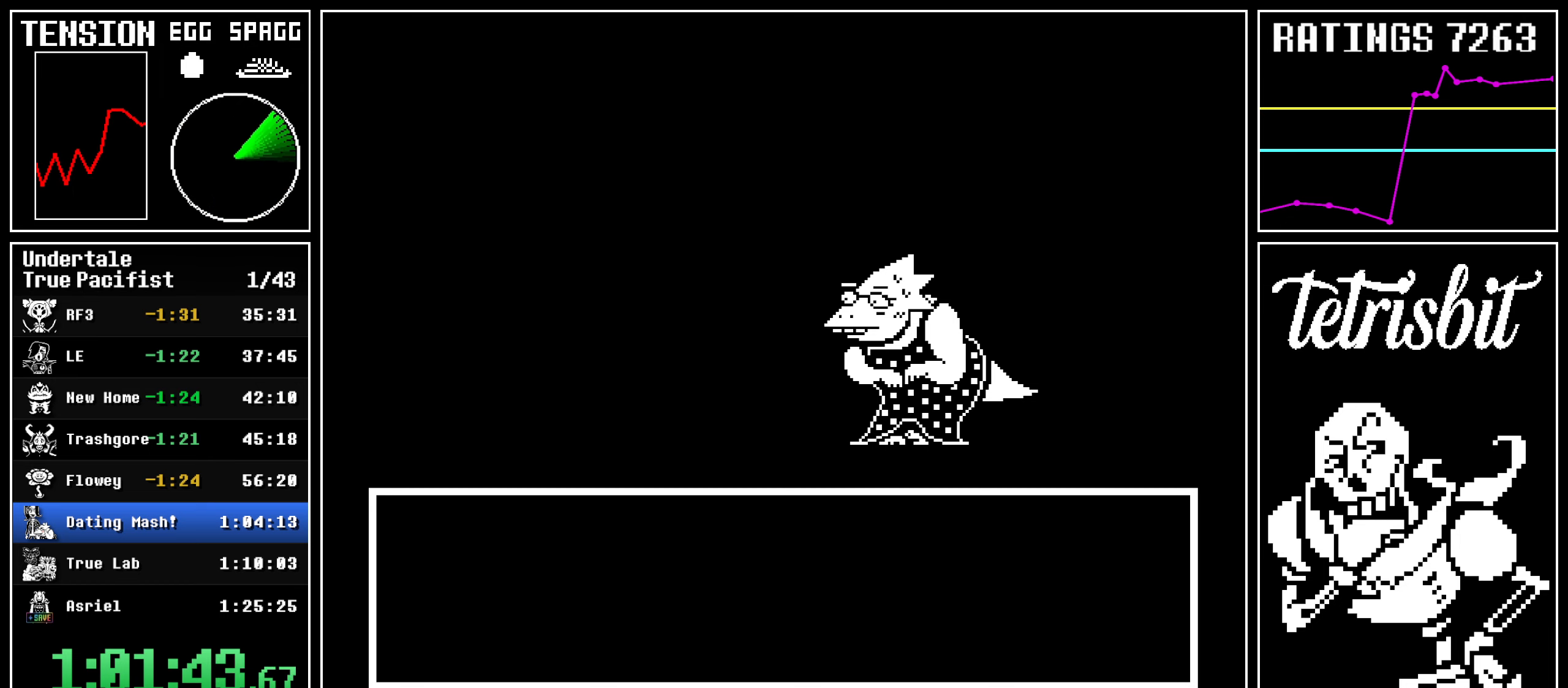
{"keys": ["return", "shift"], "events": [[50, "return", "down"], [50, "z", "up"], [84, "shift", "down"], [100, "shift", "up"], [134, "return", "up"], [134, "z", "down"], [200, "return", "down"], [200, "z", "up"], [217, "shift", "down"], [234, "shift", "up"], [267, "return", "up"], [267, "z", "down"], [334, "return", "down"], [334, "z", "up"], [350, "shift", "down"], [384, "shift", "up"], [417, "return", "up"], [417, "z", "down"], [484, "return", "down"], [484, "z", "up"], [500, "shift", "down"]]}
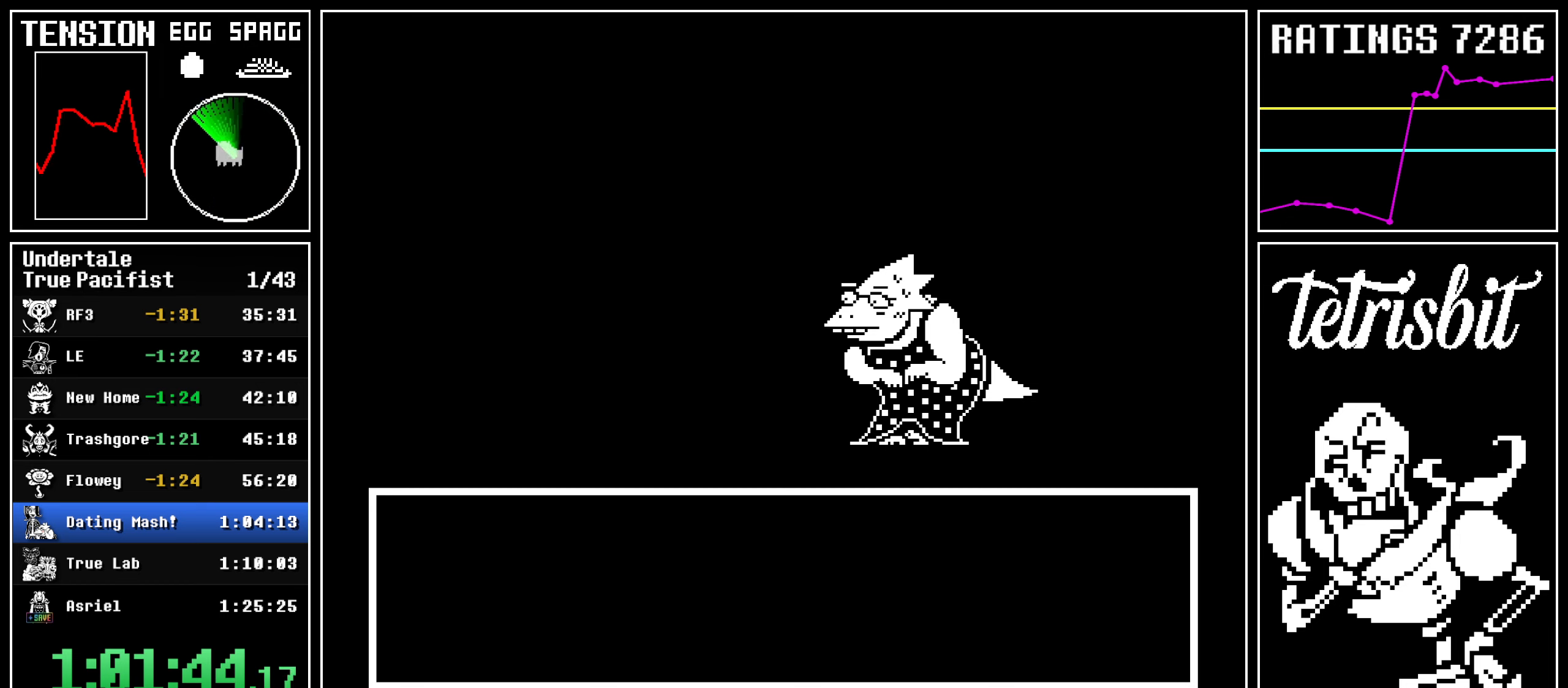
{"keys": ["z"], "events": [[34, "shift", "up"], [67, "return", "up"], [67, "z", "down"], [117, "return", "down"], [134, "z", "up"], [150, "shift", "down"], [184, "shift", "up"], [217, "return", "up"], [217, "z", "down"], [250, "return", "down"], [267, "z", "up"], [284, "shift", "down"], [317, "shift", "up"], [350, "return", "up"], [350, "z", "down"], [400, "return", "down"], [434, "shift", "down"], [434, "z", "up"], [484, "shift", "up"], [500, "return", "up"], [500, "z", "down"]]}
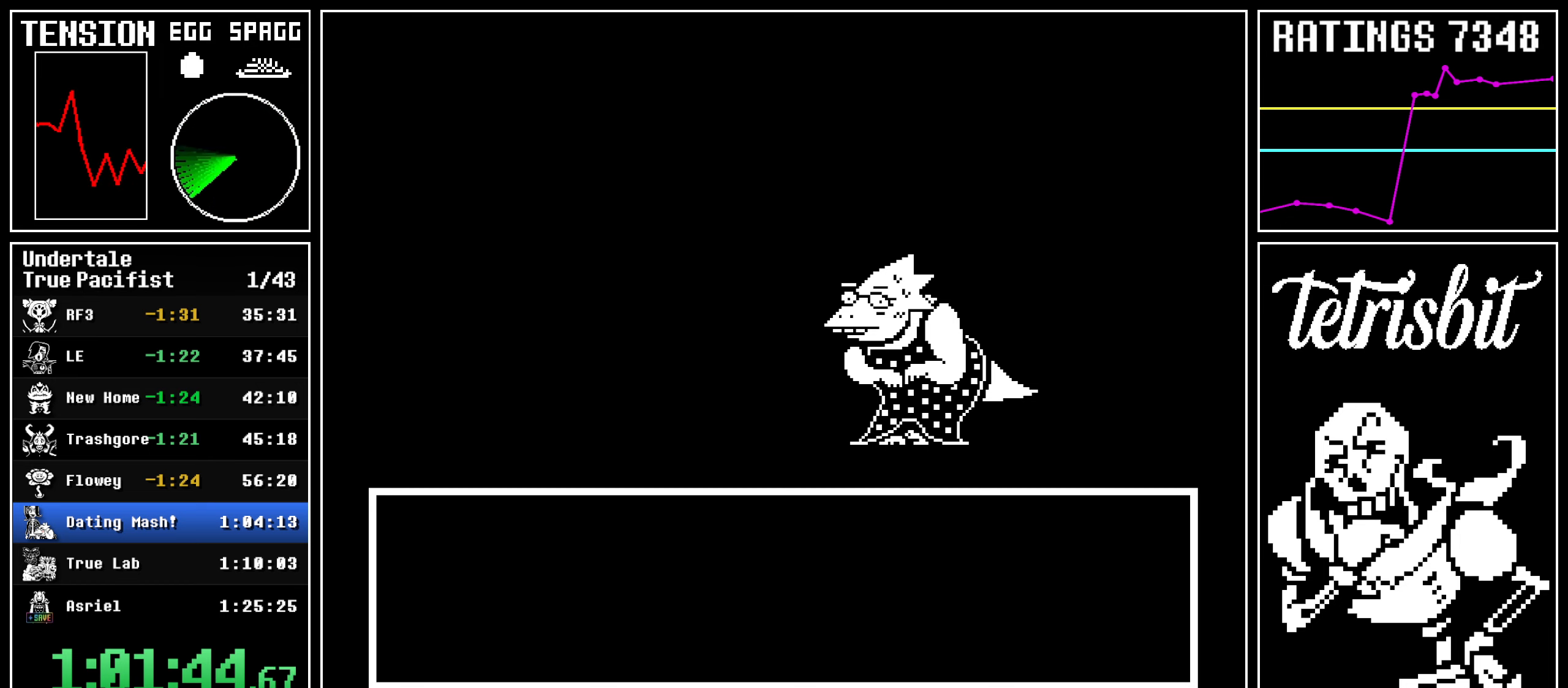
{"keys": ["return", "z"], "events": [[67, "return", "down"], [67, "z", "up"], [84, "shift", "down"], [100, "shift", "up"], [150, "return", "up"], [150, "z", "down"], [200, "return", "down"], [217, "z", "up"], [234, "shift", "down"], [267, "shift", "up"], [284, "return", "up"], [284, "z", "down"], [334, "return", "down"], [350, "z", "up"], [367, "shift", "down"], [400, "shift", "up"], [434, "return", "up"], [434, "z", "down"], [484, "return", "down"]]}
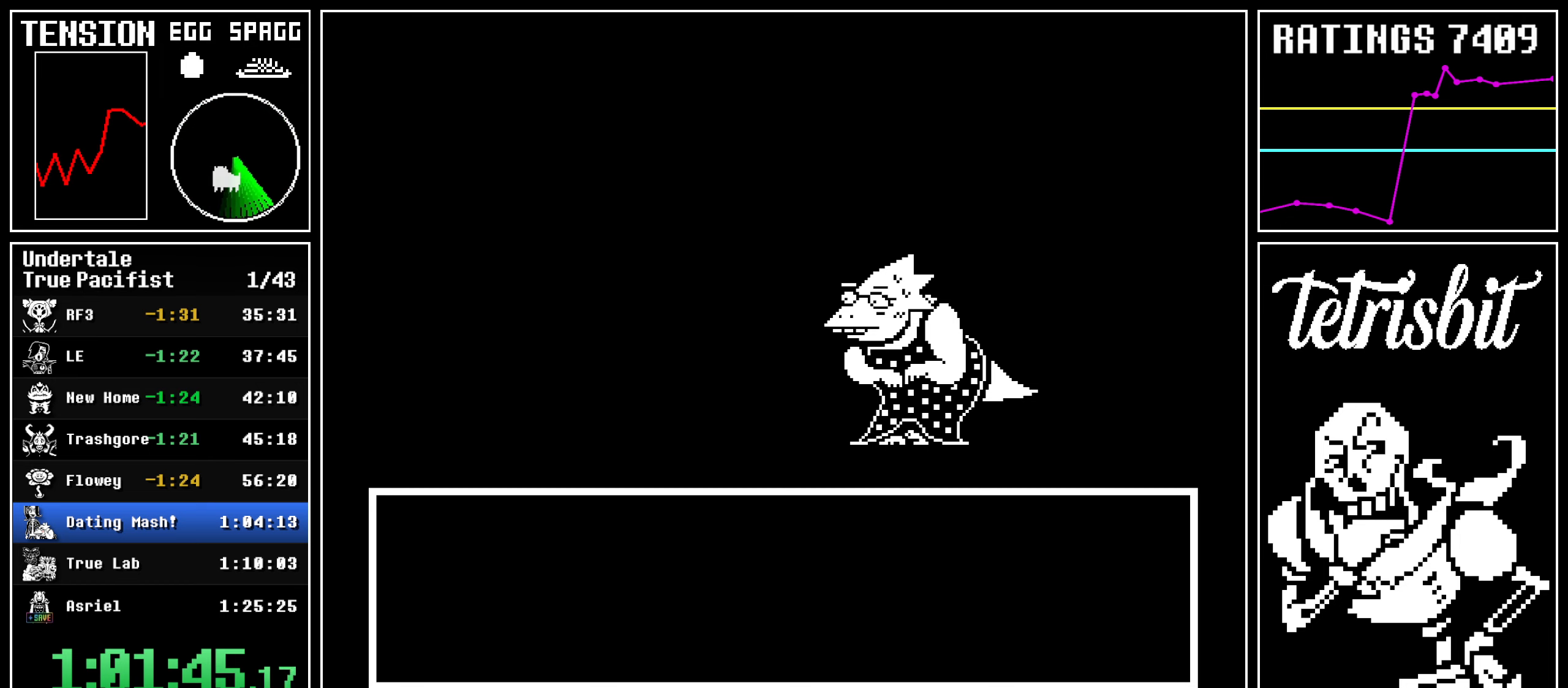
{"keys": ["x", "z"]}
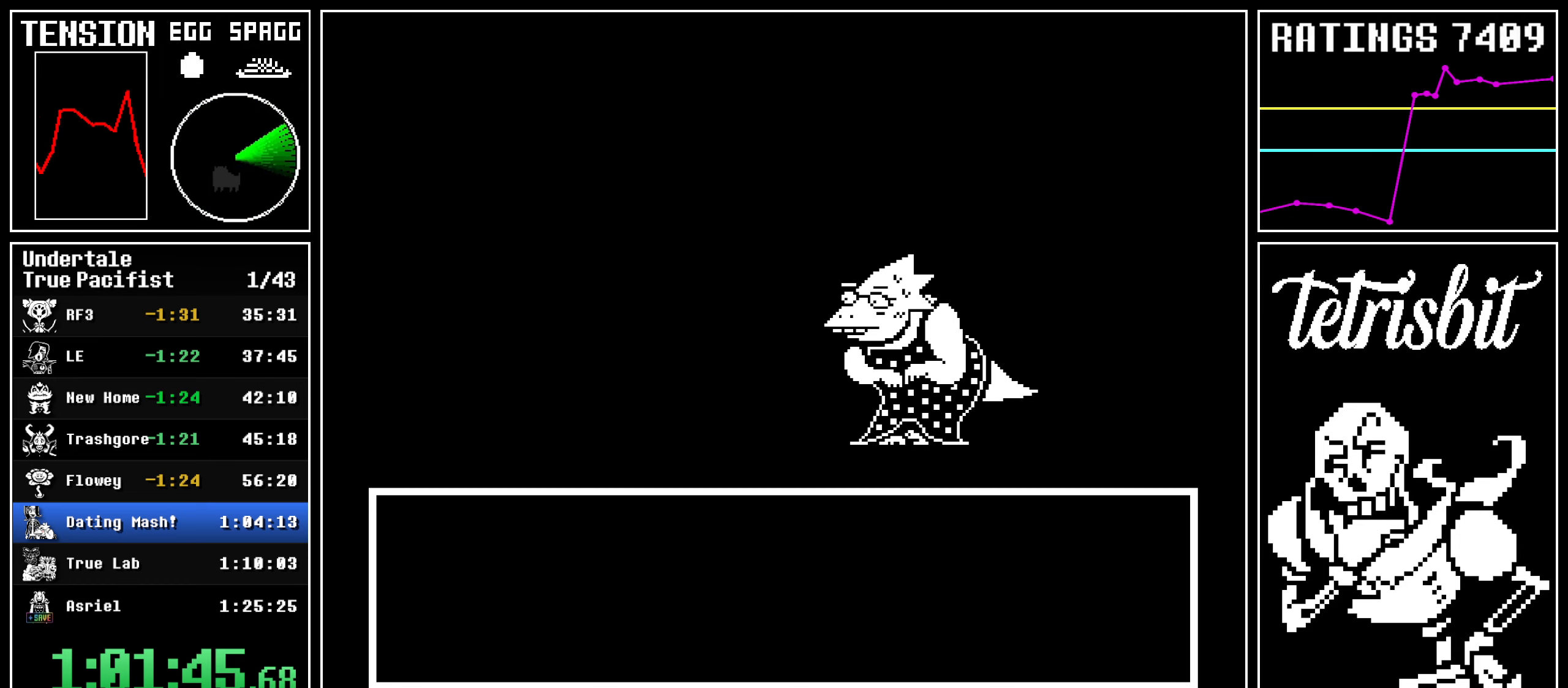
{"keys": []}
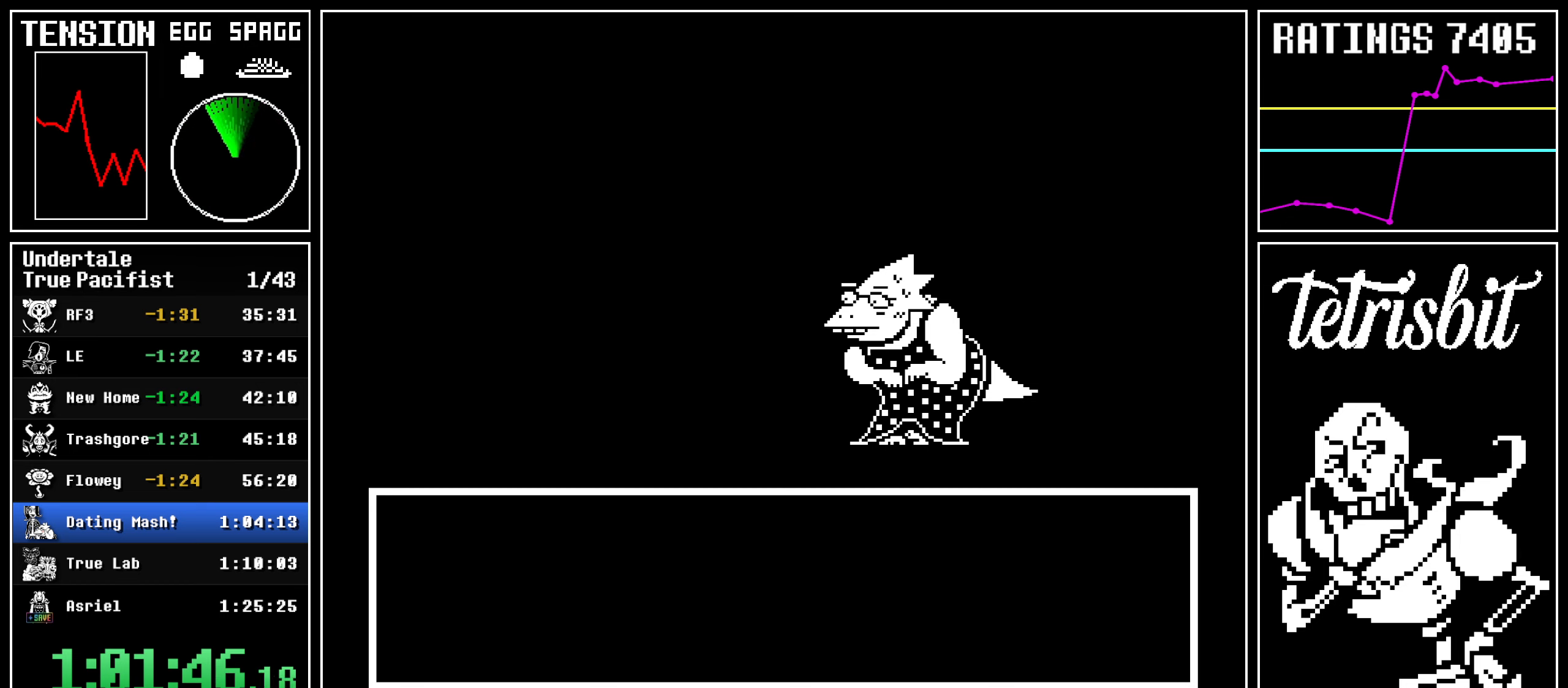
{"keys": ["z"], "events": [[250, "return", "down"], [267, "shift", "down"], [300, "shift", "up"], [317, "z", "down"], [334, "return", "up"], [367, "z", "up"], [384, "return", "down"], [417, "shift", "down"], [434, "shift", "up"], [450, "z", "down"], [467, "return", "up"]]}
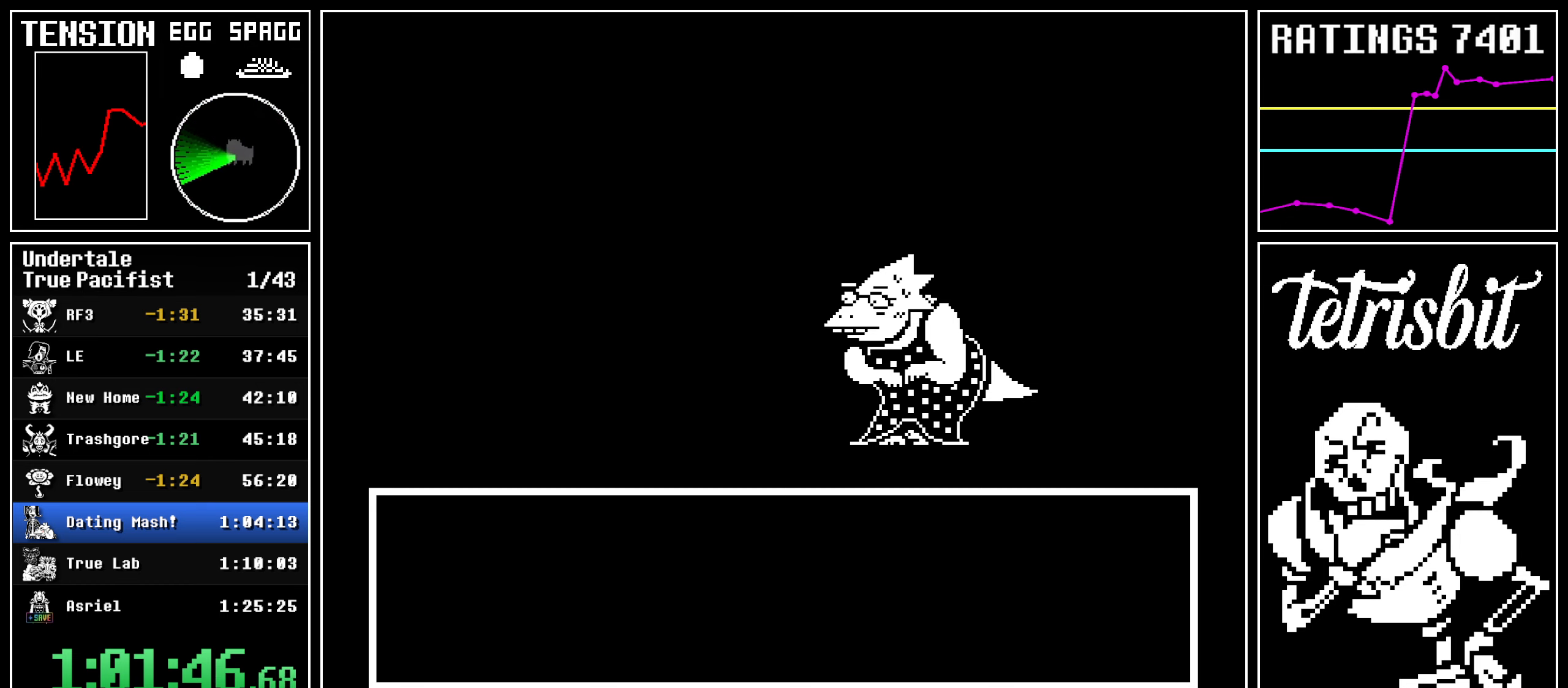
{"keys": ["return", "shift"], "events": [[17, "return", "down"], [17, "z", "up"], [50, "shift", "down"], [67, "shift", "up"], [117, "return", "up"], [117, "z", "down"], [167, "return", "down"], [167, "z", "up"], [184, "shift", "down"], [217, "shift", "up"], [234, "z", "down"], [250, "return", "up"], [317, "return", "down"], [317, "z", "up"], [400, "return", "up"], [400, "z", "down"], [450, "return", "down"], [484, "shift", "down"], [484, "z", "up"]]}
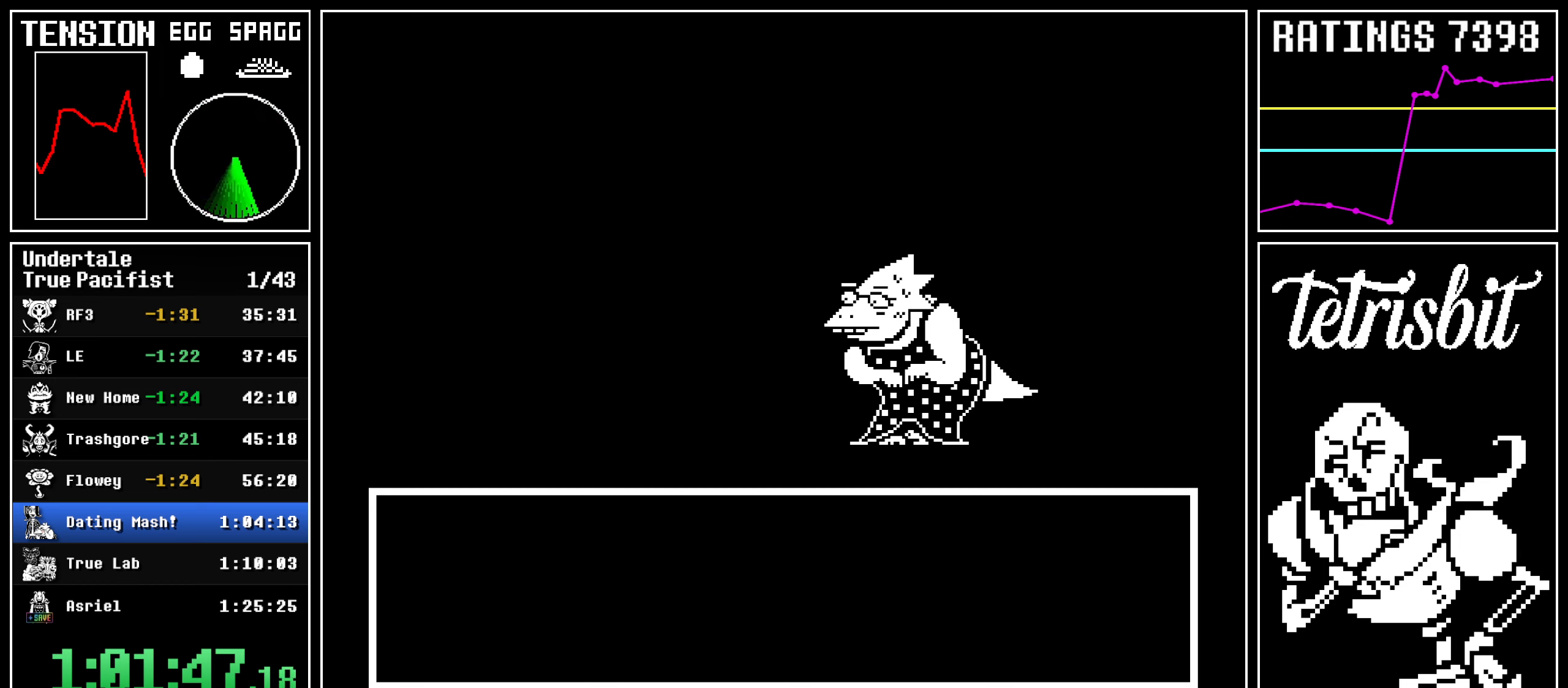
{"keys": ["x", "z"]}
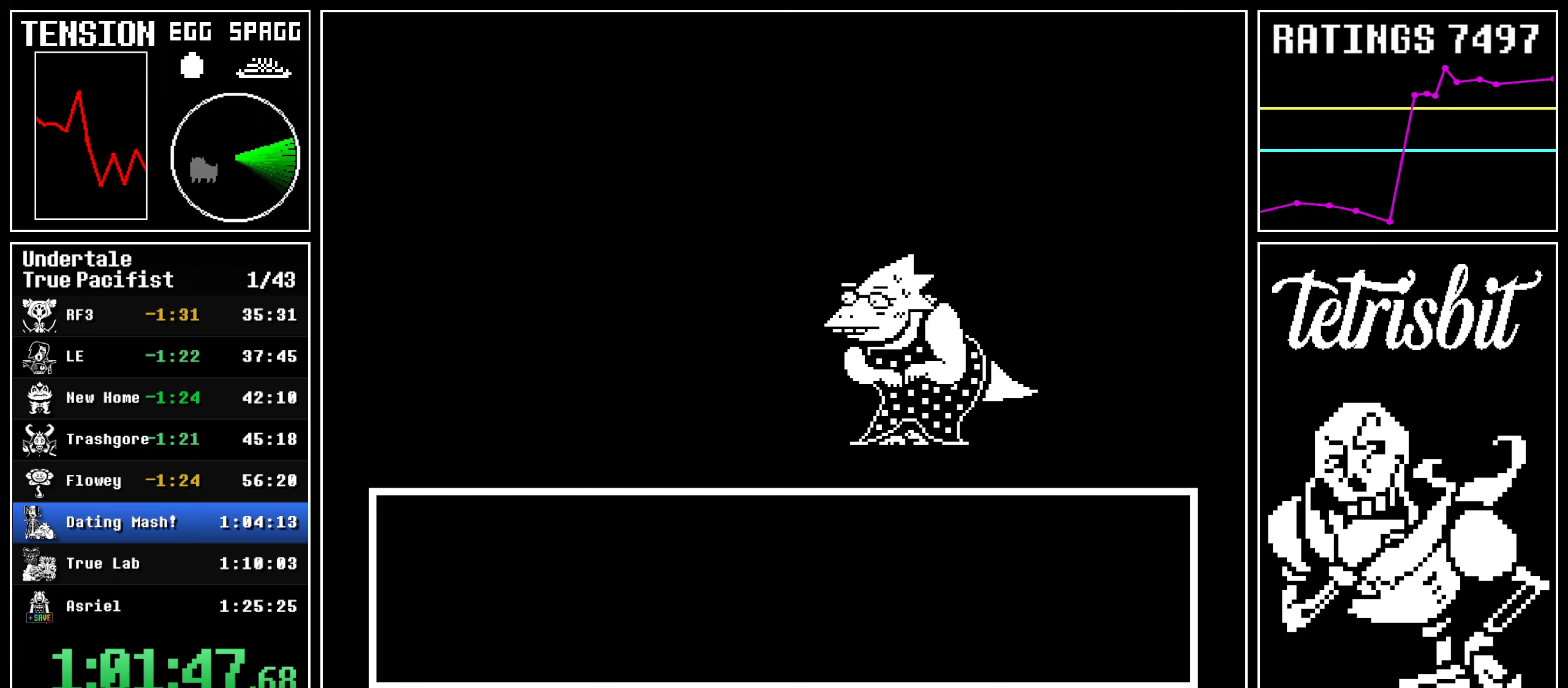
{"keys": ["return", "shift"]}
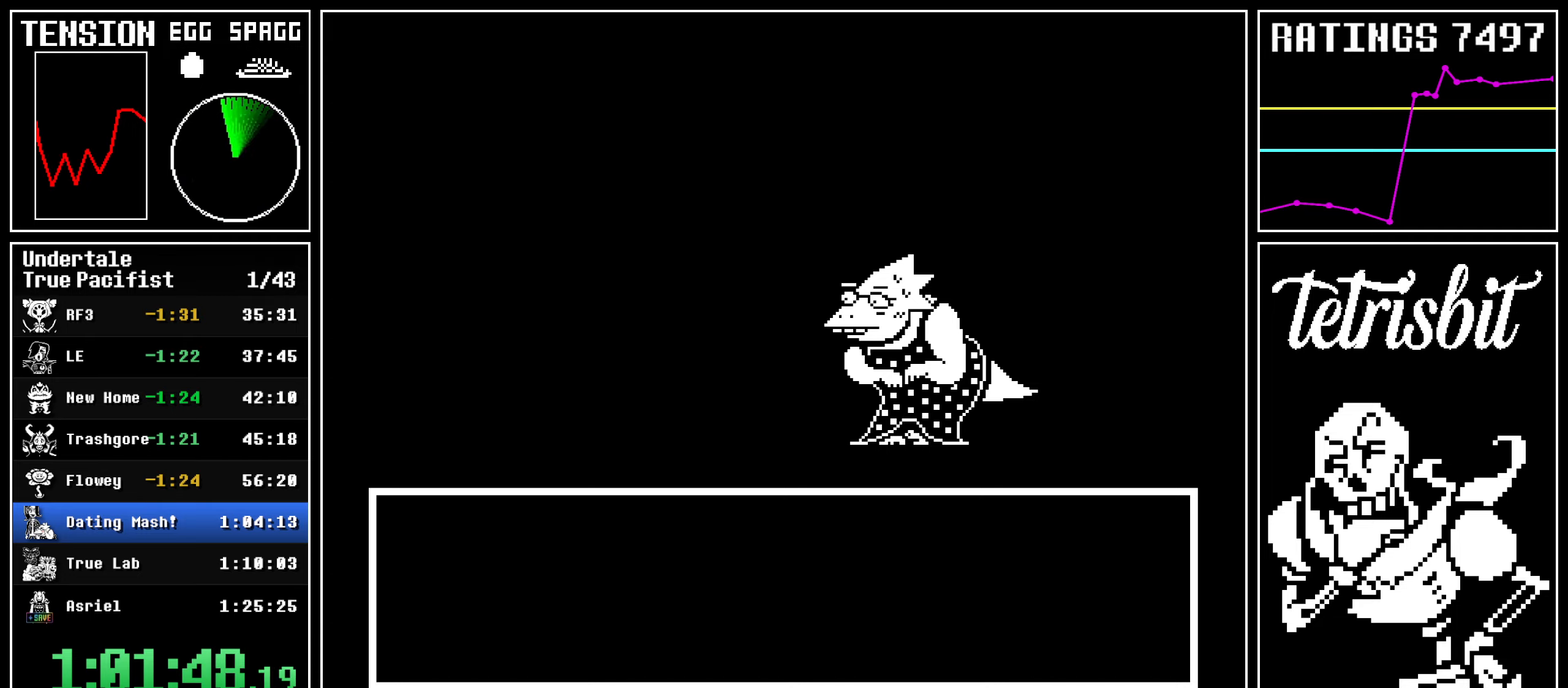
{"keys": ["z"], "events": [[34, "shift", "up"], [67, "return", "up"], [84, "z", "down"], [117, "return", "down"], [150, "shift", "down"], [150, "z", "up"], [167, "shift", "up"], [217, "return", "up"], [217, "z", "down"], [250, "return", "down"], [284, "z", "up"], [350, "return", "up"], [350, "z", "down"], [400, "return", "down"], [434, "shift", "down"], [434, "z", "up"], [467, "shift", "up"], [500, "return", "up"], [500, "z", "down"]]}
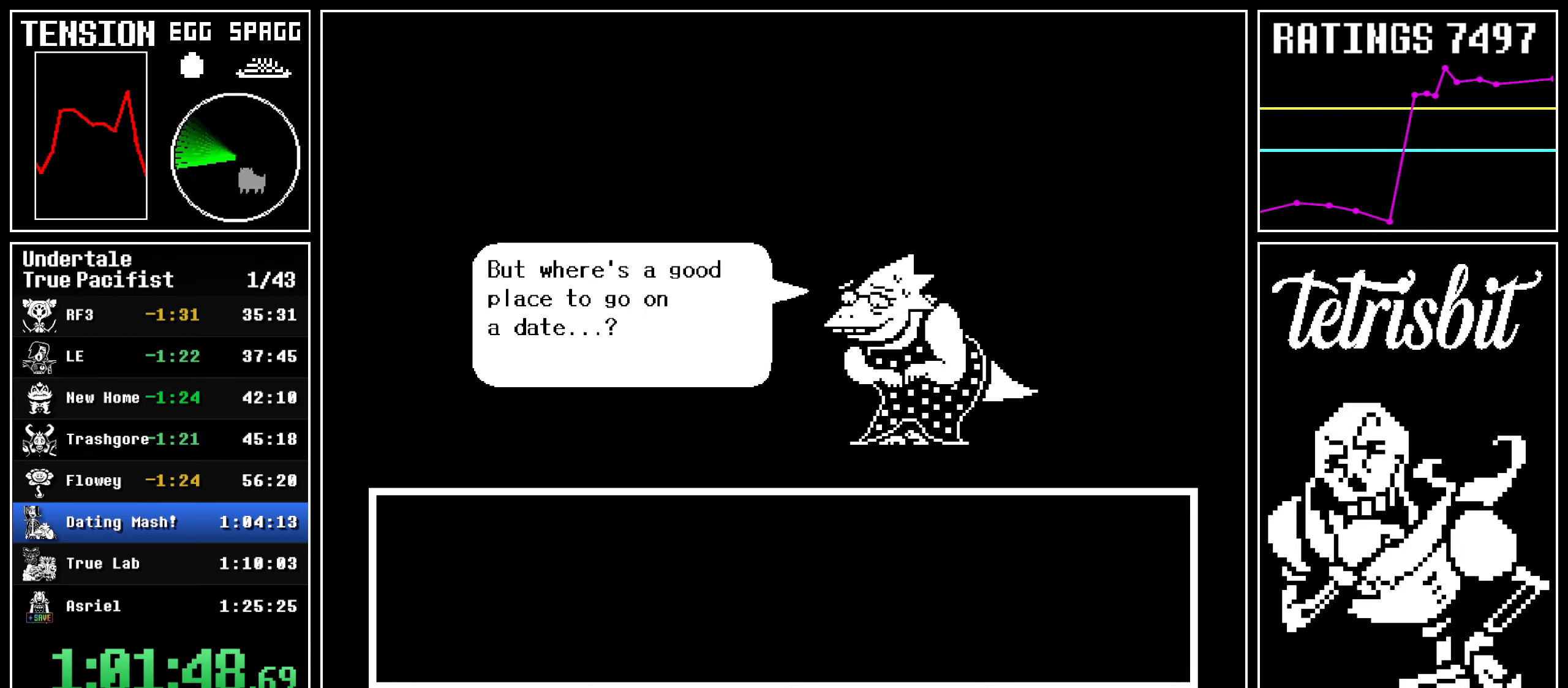
{"keys": ["return", "shift"], "events": [[50, "return", "down"], [67, "z", "up"], [84, "shift", "down"], [100, "shift", "up"], [134, "return", "up"], [134, "z", "down"], [184, "return", "down"], [200, "z", "up"], [217, "shift", "down"], [250, "shift", "up"], [267, "return", "up"], [267, "z", "down"], [317, "return", "down"], [350, "z", "up"], [367, "shift", "down"], [400, "shift", "up"], [400, "z", "down"], [417, "return", "up"], [484, "return", "down"], [484, "z", "up"], [500, "shift", "down"]]}
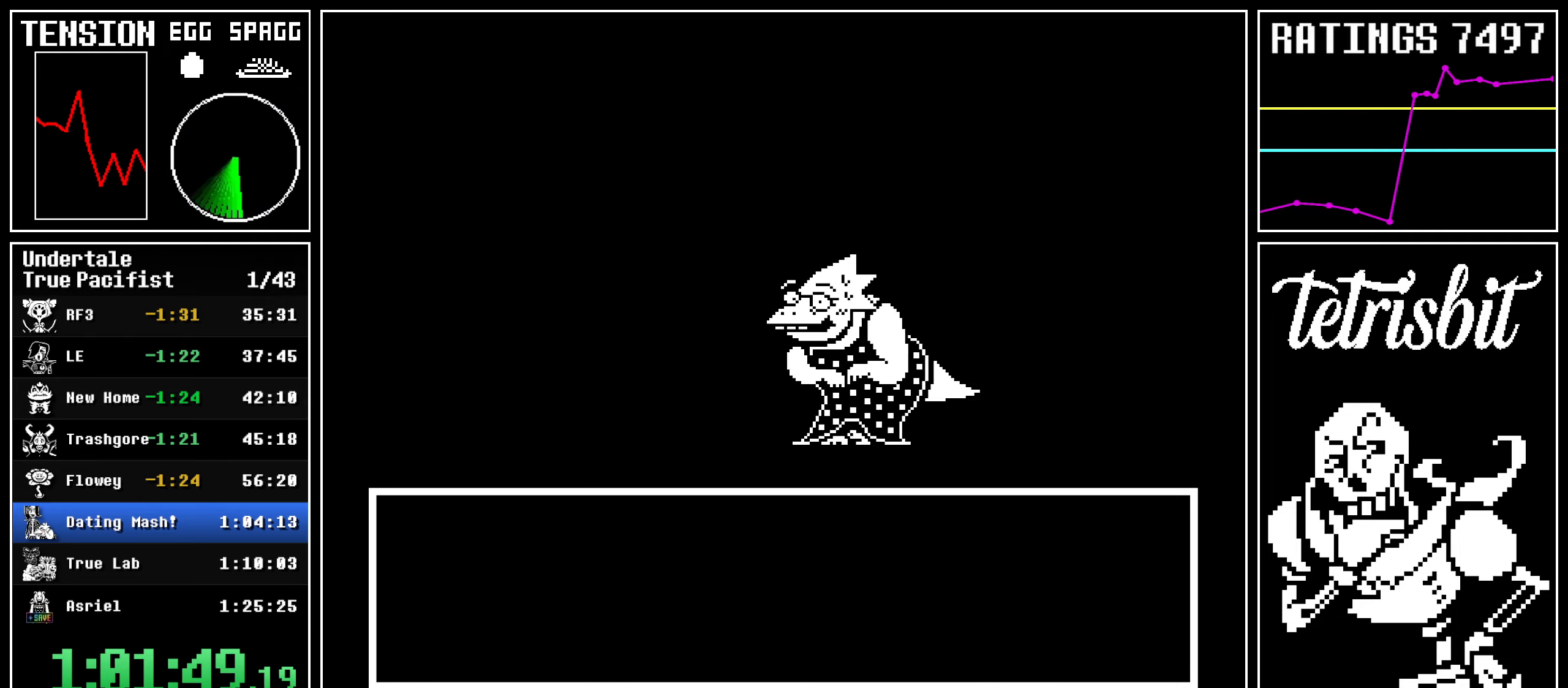
{"keys": [], "events": [[17, "shift", "up"], [34, "z", "down"], [50, "return", "up"], [100, "return", "down"], [117, "z", "up"], [134, "shift", "down"], [167, "shift", "up"], [167, "z", "down"], [184, "return", "up"], [234, "return", "down"], [267, "shift", "down"], [317, "shift", "up"], [350, "return", "up"], [417, "z", "up"]]}
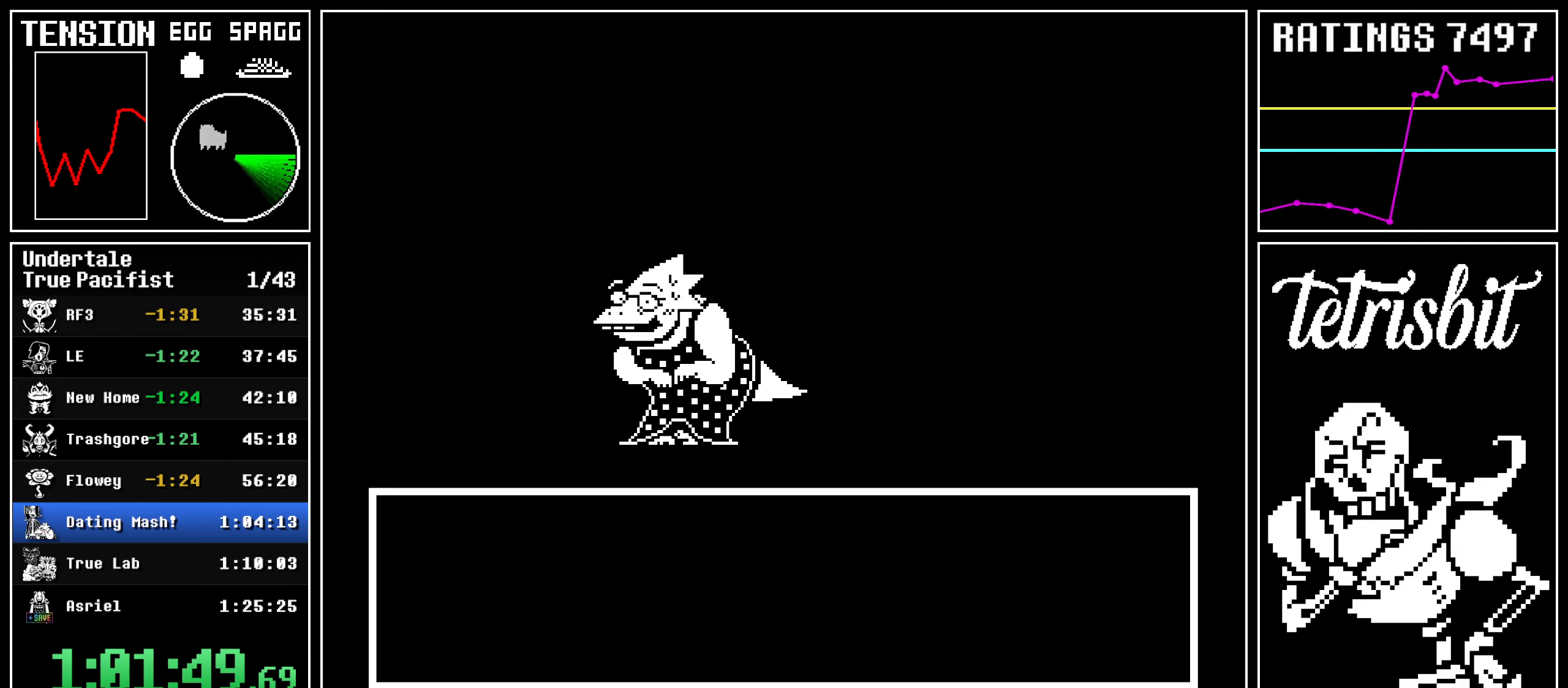
{"keys": [], "events": []}
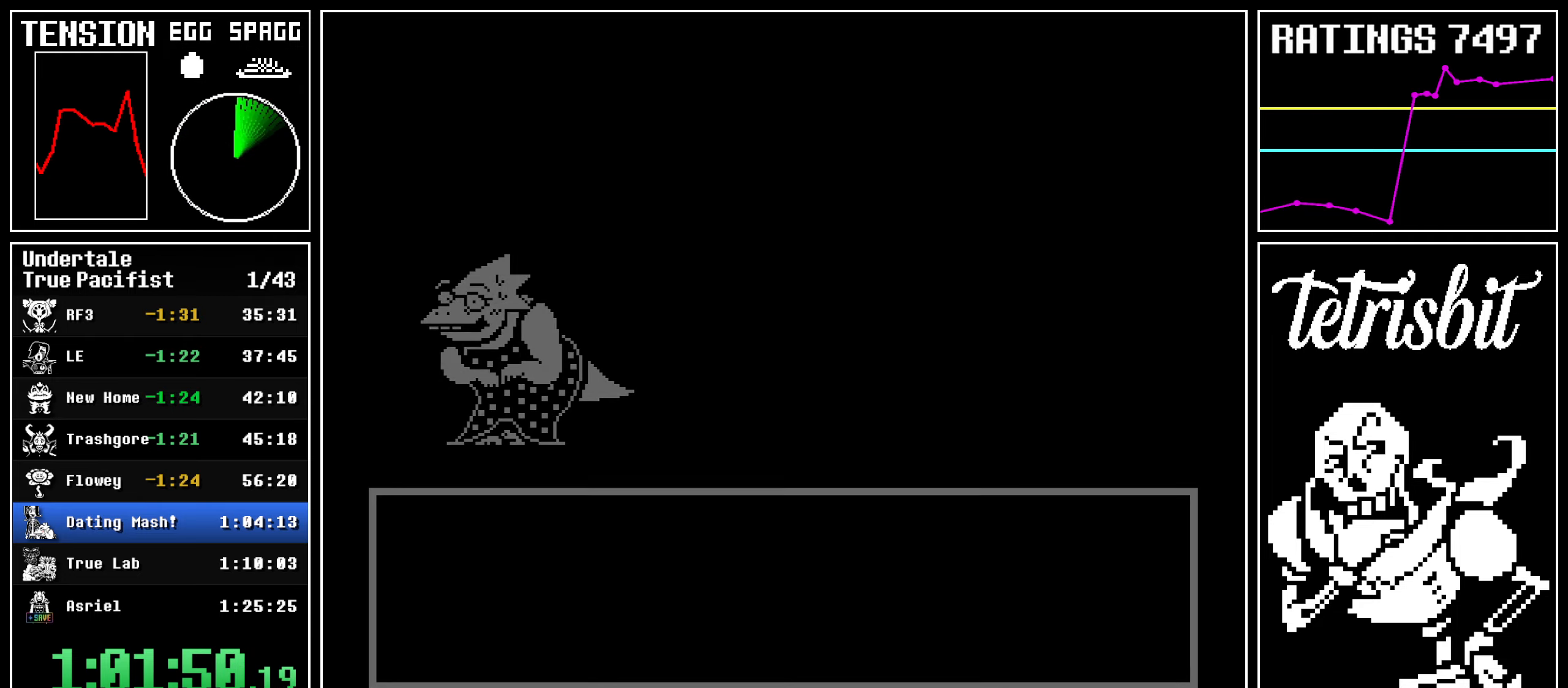
{"keys": [], "events": []}
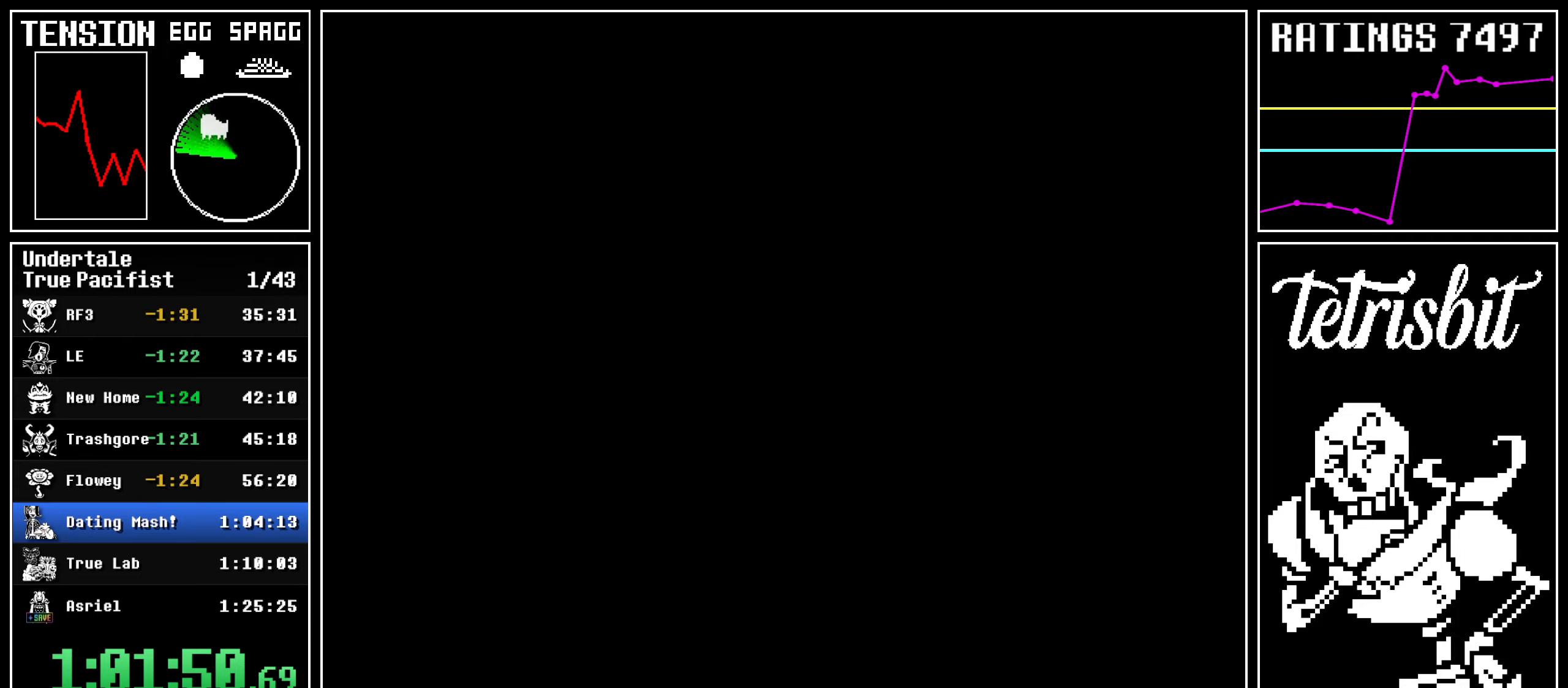
{"keys": [], "events": []}
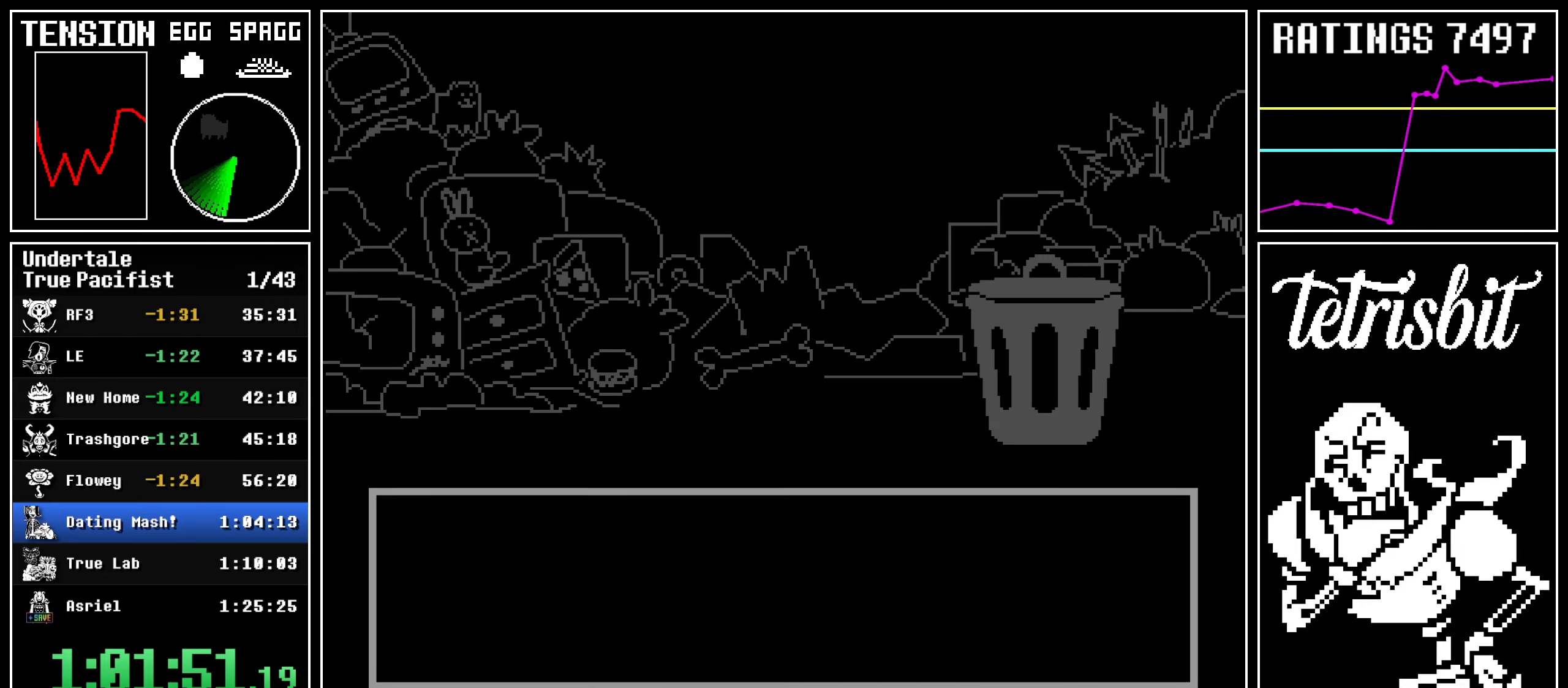
{"keys": [], "events": []}
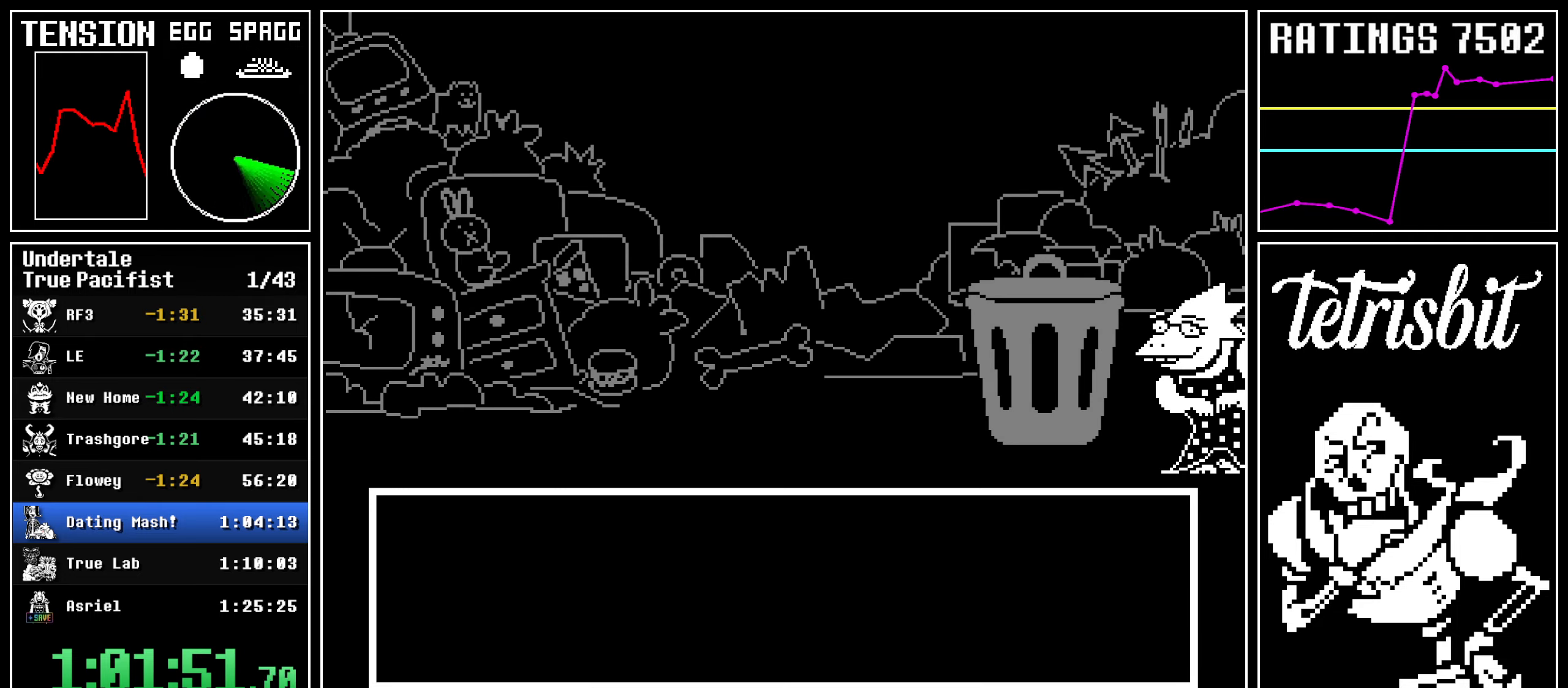
{"keys": ["z"], "events": [[117, "return", "down"], [134, "shift", "down"], [167, "shift", "up"], [217, "return", "up"], [217, "z", "down"], [250, "return", "down"], [267, "z", "up"], [284, "shift", "down"], [317, "shift", "up"], [334, "return", "up"], [334, "z", "down"], [384, "return", "down"], [400, "z", "up"], [417, "shift", "down"], [450, "shift", "up"], [467, "z", "down"], [484, "return", "up"]]}
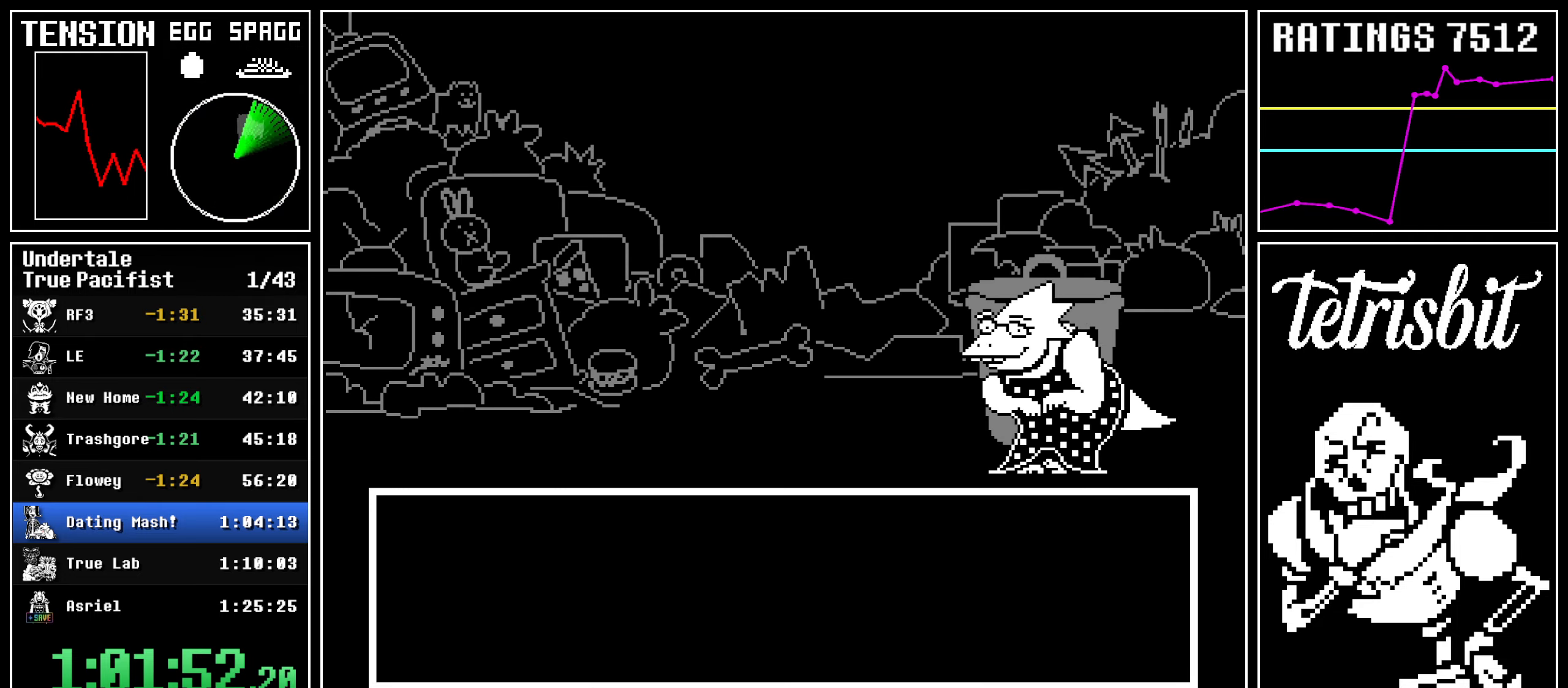
{"keys": ["return", "z"], "events": [[34, "return", "down"], [67, "shift", "down"], [67, "z", "up"], [100, "shift", "up"], [117, "return", "up"], [134, "z", "down"], [184, "return", "down"], [217, "shift", "down"], [217, "z", "up"], [250, "shift", "up"], [284, "return", "up"], [284, "z", "down"], [334, "return", "down"], [350, "z", "up"], [384, "shift", "down"], [417, "shift", "up"], [434, "return", "up"], [434, "z", "down"], [500, "return", "down"]]}
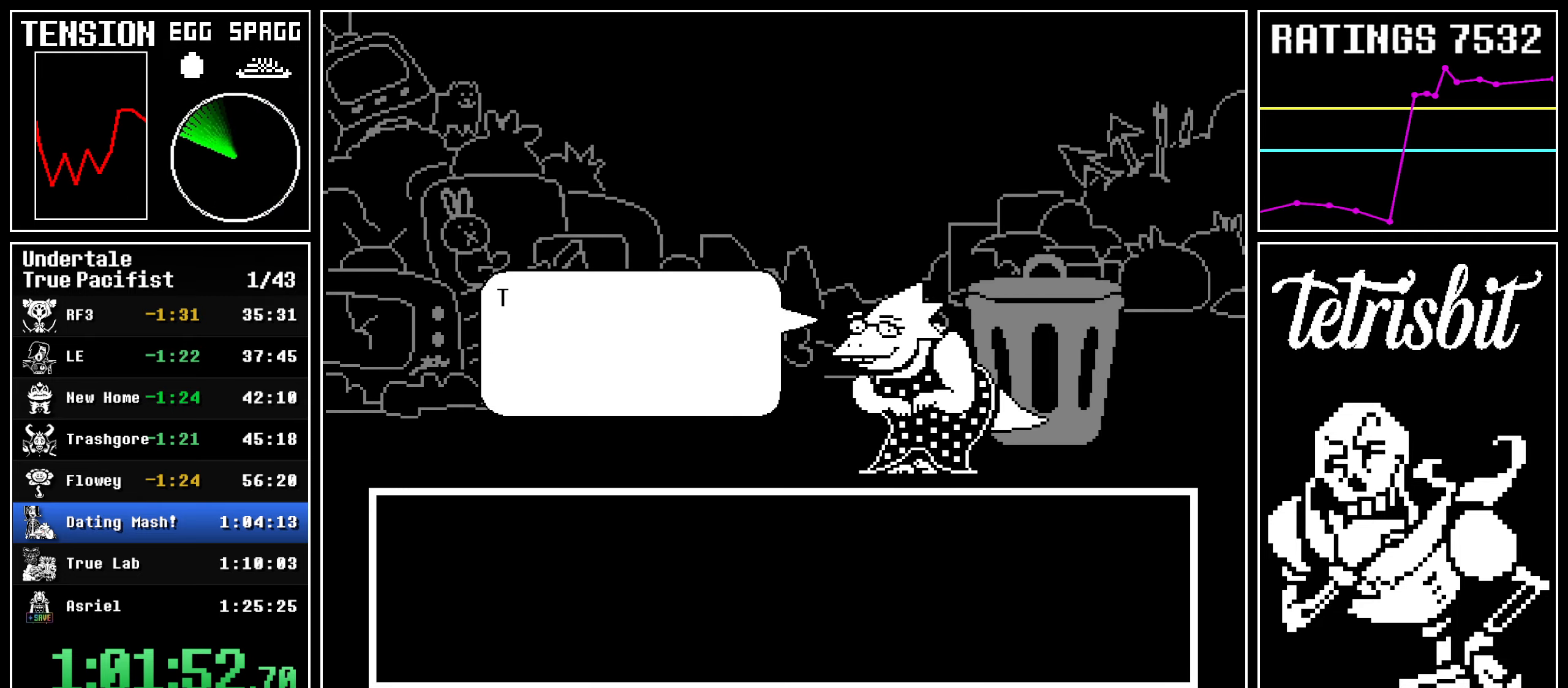
{"keys": ["return"], "events": [[17, "z", "up"], [34, "shift", "down"], [67, "shift", "up"], [84, "return", "up"], [84, "z", "down"], [134, "return", "down"], [150, "z", "up"], [167, "shift", "down"], [200, "shift", "up"], [234, "return", "up"], [234, "z", "down"], [267, "return", "down"], [300, "z", "up"], [317, "shift", "down"], [350, "shift", "up"], [367, "return", "up"], [367, "z", "down"], [417, "return", "down"], [450, "z", "up"], [467, "shift", "down"], [484, "shift", "up"]]}
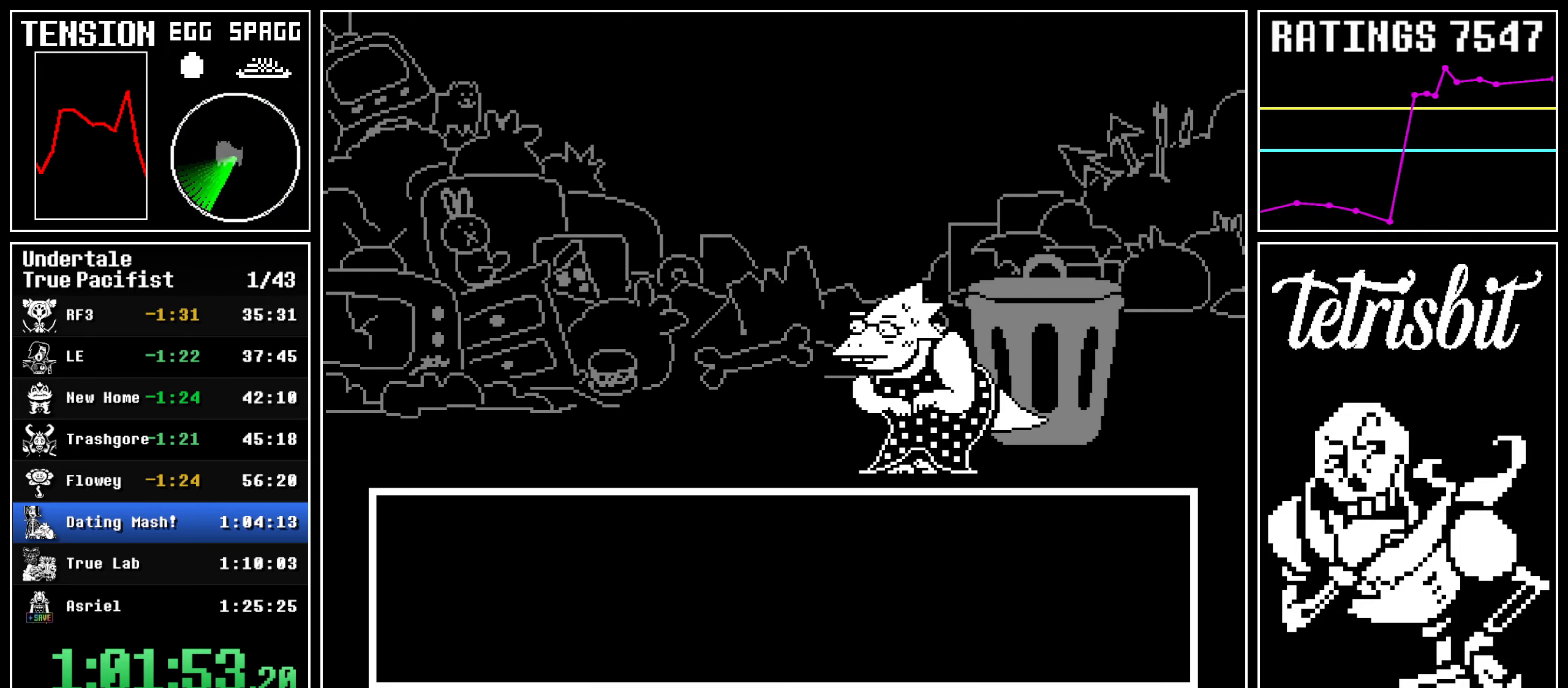
{"keys": [], "events": [[17, "return", "up"], [17, "z", "down"], [50, "return", "down"], [84, "z", "up"], [100, "shift", "down"], [117, "shift", "up"], [150, "return", "up"], [150, "z", "down"], [200, "return", "down"], [234, "shift", "down"], [250, "z", "up"], [267, "z", "down"], [284, "shift", "up"], [334, "return", "up"], [367, "z", "up"]]}
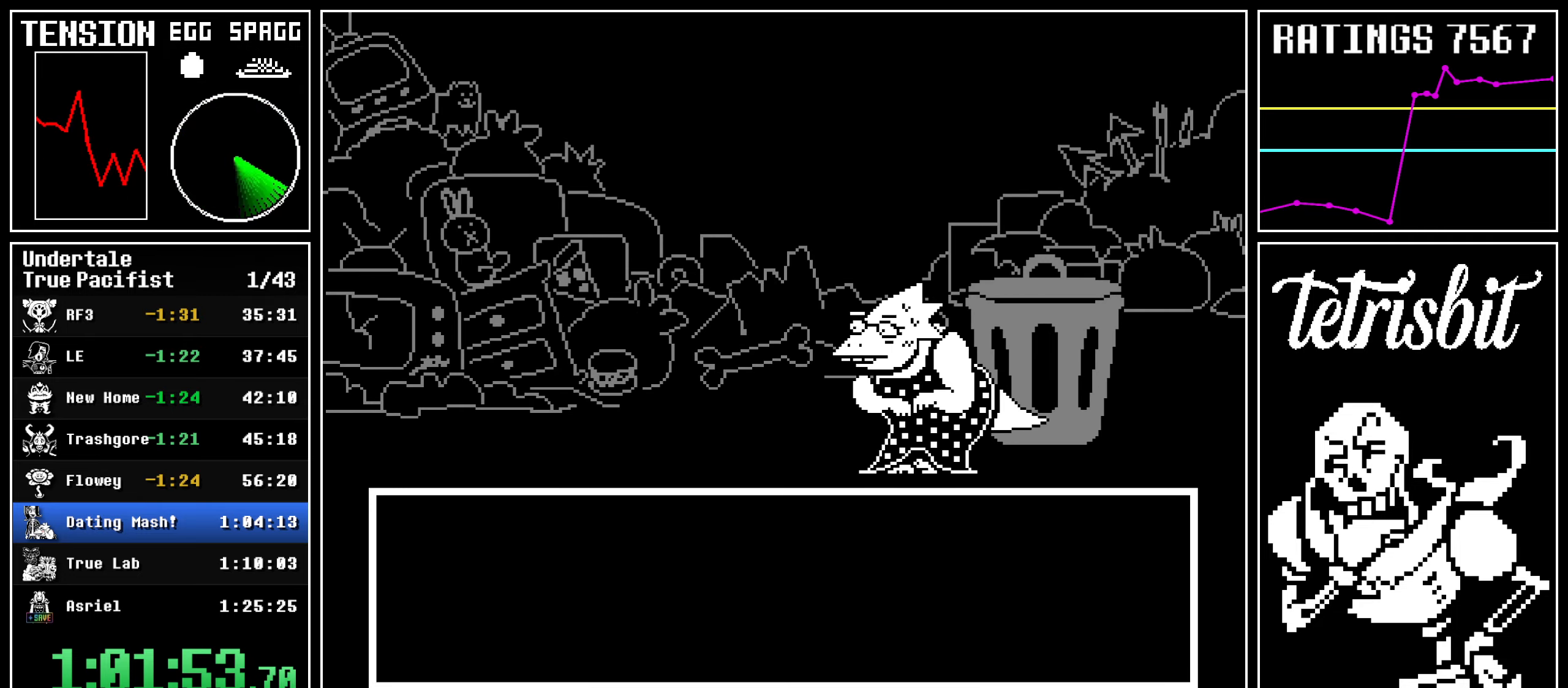
{"keys": ["x", "z"]}
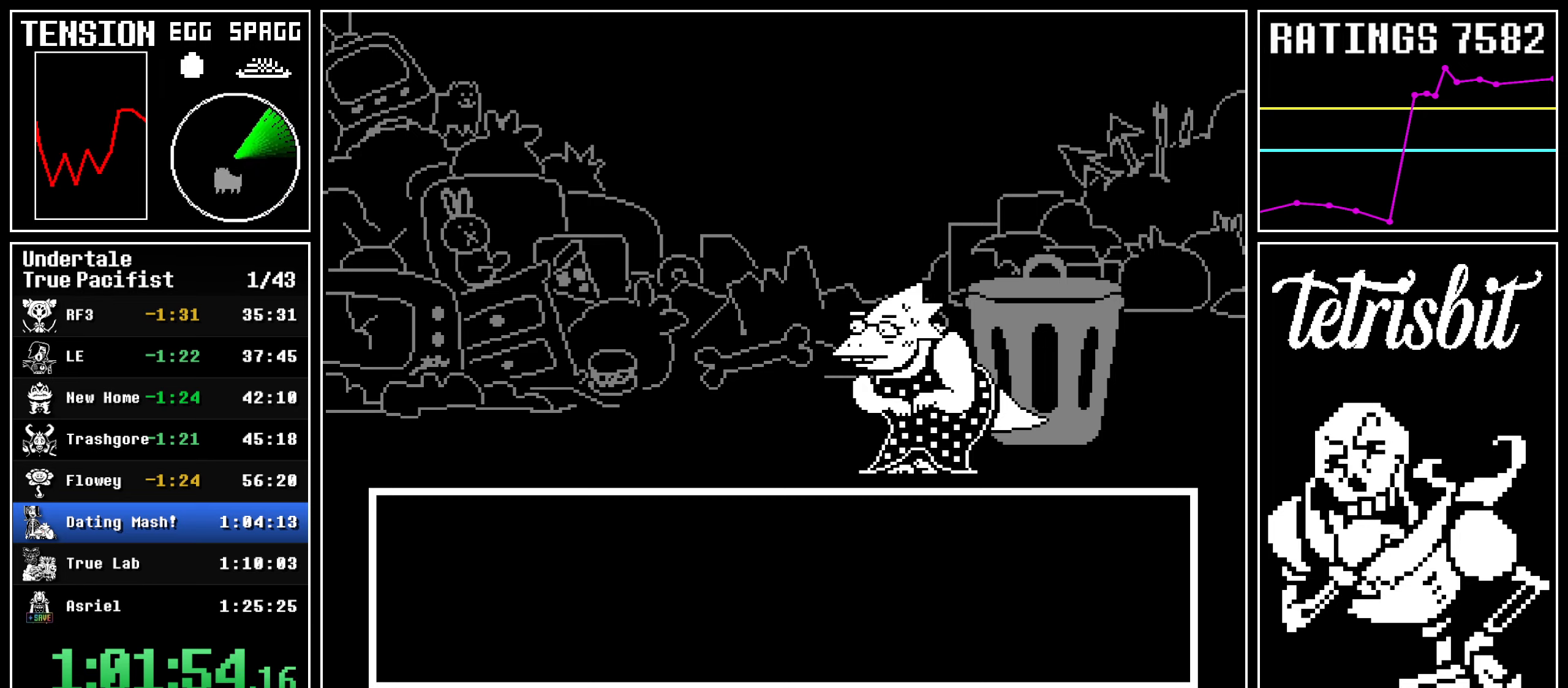
{"keys": ["return", "shift"]}
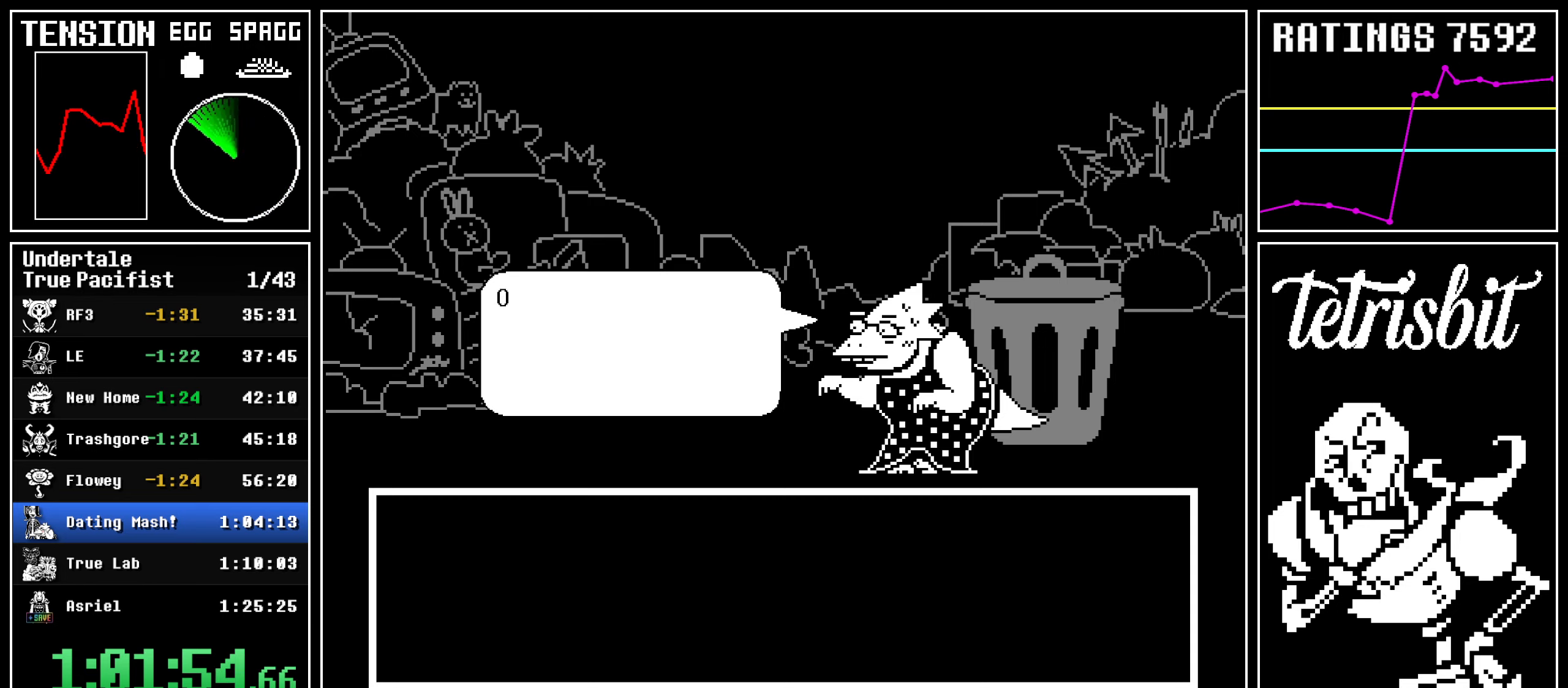
{"keys": ["z"], "events": [[17, "shift", "up"], [34, "z", "down"], [67, "return", "up"], [117, "return", "down"], [117, "z", "up"], [134, "shift", "down"], [167, "shift", "up"], [167, "z", "down"], [217, "return", "up"], [250, "return", "down"], [267, "z", "up"], [284, "shift", "down"], [317, "shift", "up"], [317, "z", "down"], [334, "return", "up"], [384, "return", "down"], [400, "z", "up"], [417, "shift", "down"], [467, "shift", "up"], [467, "z", "down"], [484, "return", "up"]]}
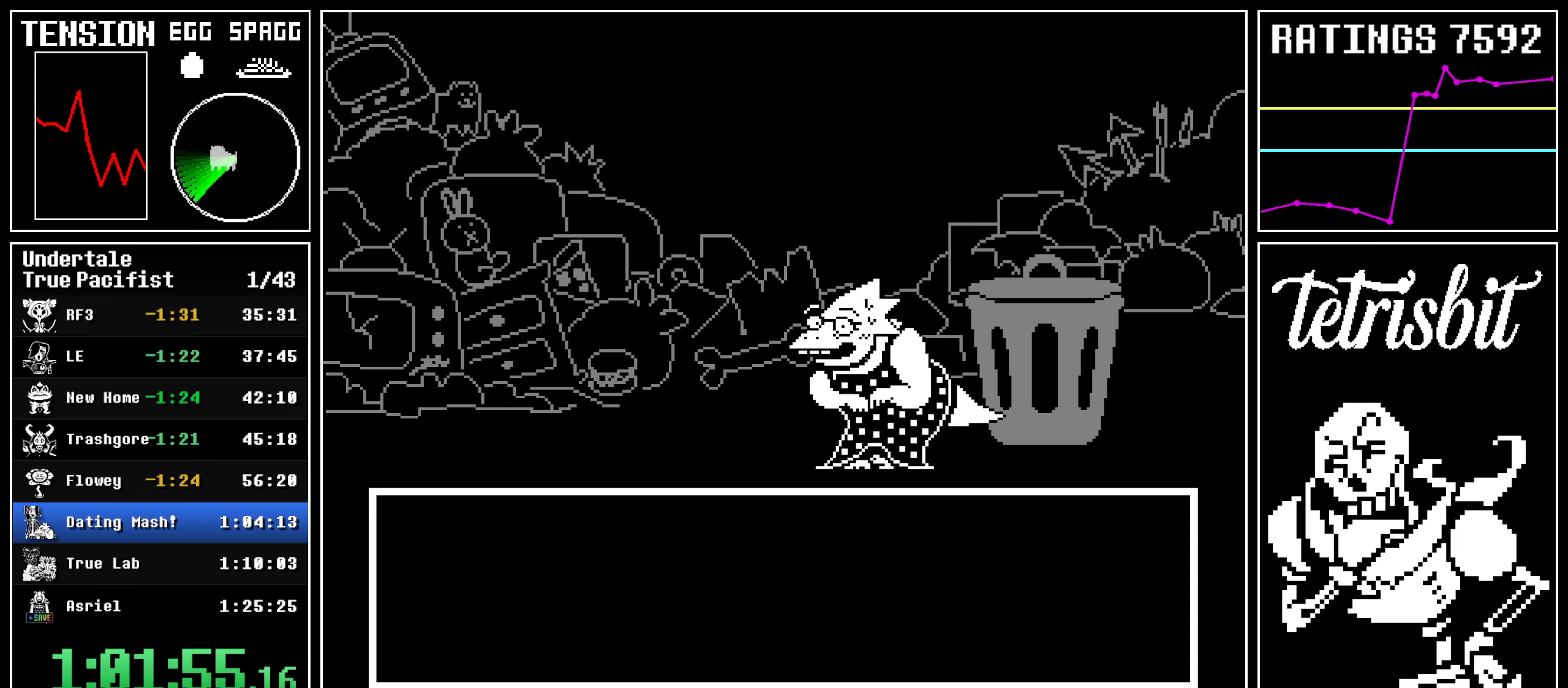
{"keys": [], "events": [[17, "return", "down"], [34, "z", "up"], [50, "shift", "down"], [84, "shift", "up"], [100, "z", "down"], [117, "return", "up"], [150, "return", "down"], [184, "z", "up"], [200, "shift", "down"], [217, "shift", "up"], [250, "return", "up"], [250, "z", "down"], [284, "return", "down"], [317, "shift", "down"], [367, "return", "up"], [367, "shift", "up"], [450, "z", "up"]]}
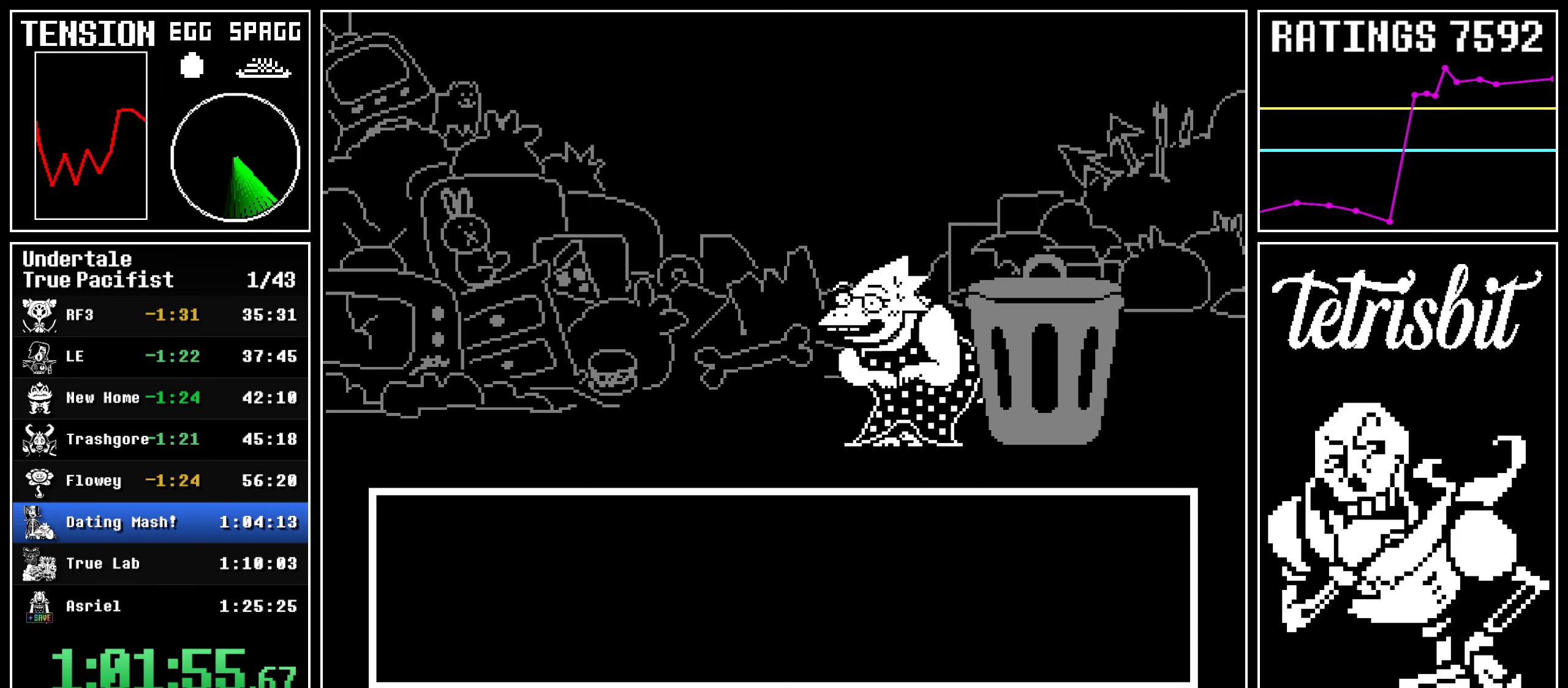
{"keys": ["return"], "events": [[417, "return", "down"], [450, "shift", "down"], [500, "shift", "up"]]}
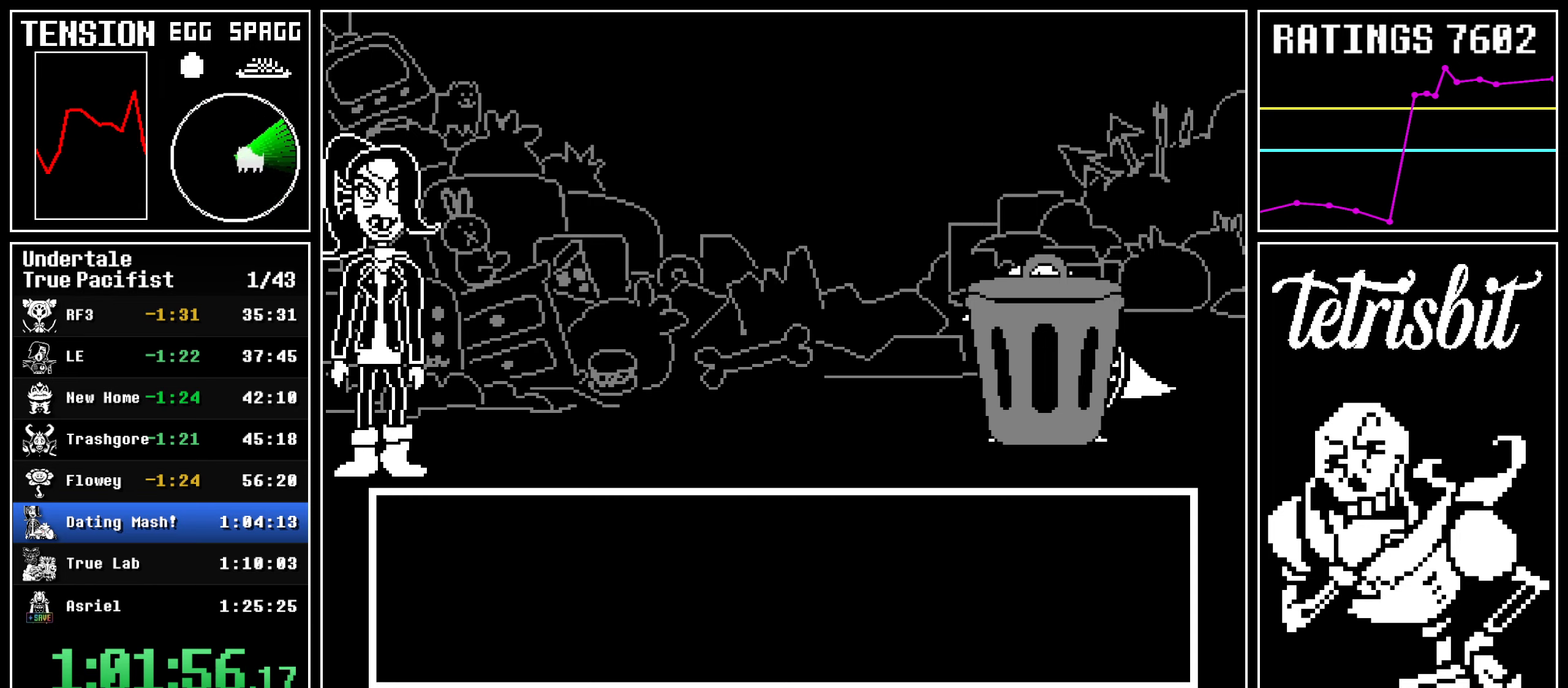
{"keys": ["return"], "events": [[17, "z", "down"], [34, "return", "up"], [50, "return", "down"], [50, "z", "up"], [84, "shift", "down"], [117, "shift", "up"], [134, "z", "down"], [150, "return", "up"], [200, "return", "down"], [217, "shift", "down"], [217, "z", "up"], [250, "shift", "up"], [284, "return", "up"], [284, "z", "down"], [334, "return", "down"], [367, "shift", "down"], [367, "z", "up"], [400, "shift", "up"], [434, "return", "up"], [434, "z", "down"], [484, "return", "down"], [500, "z", "up"]]}
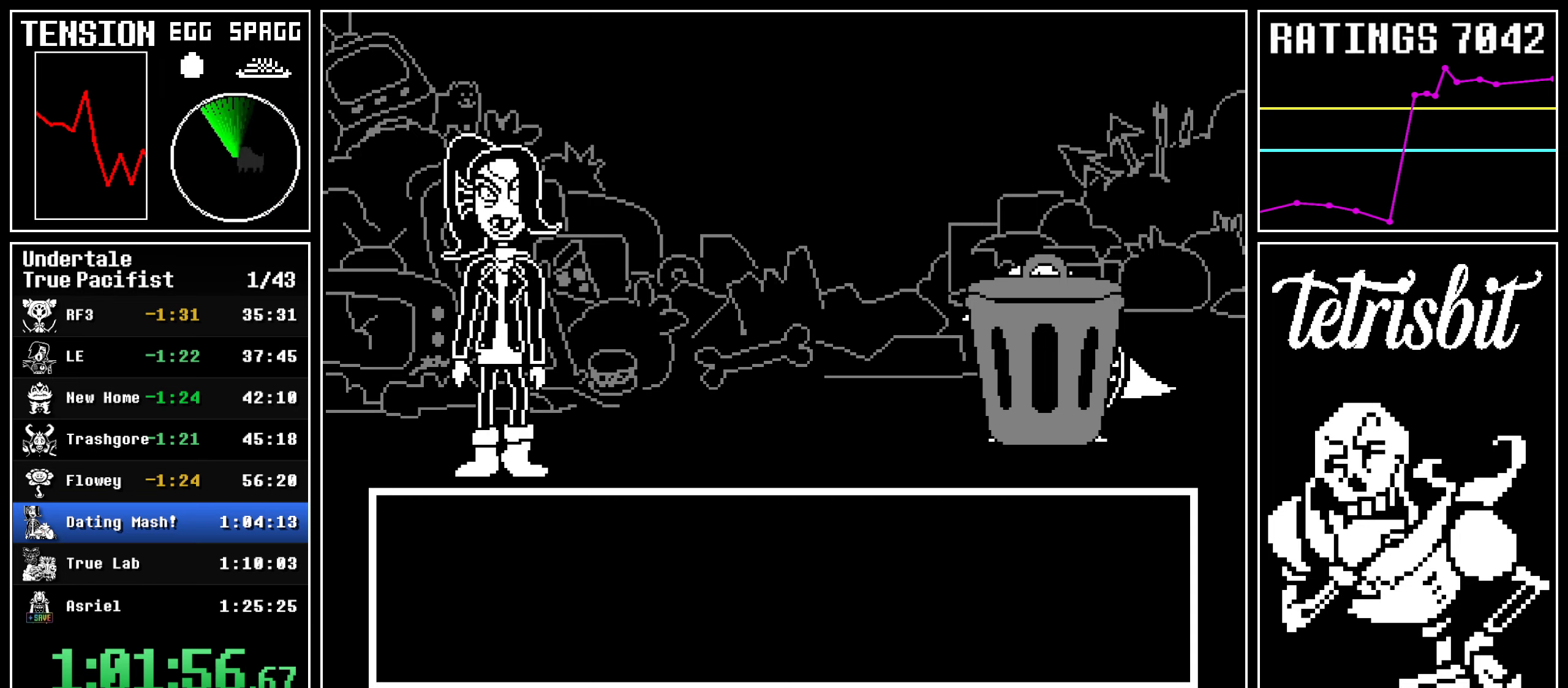
{"keys": ["return"], "events": [[17, "shift", "down"], [50, "shift", "up"], [67, "return", "up"], [67, "z", "down"], [134, "return", "down"], [167, "shift", "down"], [167, "z", "up"], [184, "shift", "up"], [217, "return", "up"], [234, "z", "down"], [284, "return", "down"], [300, "shift", "down"], [300, "z", "up"], [334, "shift", "up"], [350, "return", "up"], [367, "z", "down"], [434, "return", "down"], [450, "shift", "down"], [450, "z", "up"], [484, "shift", "up"]]}
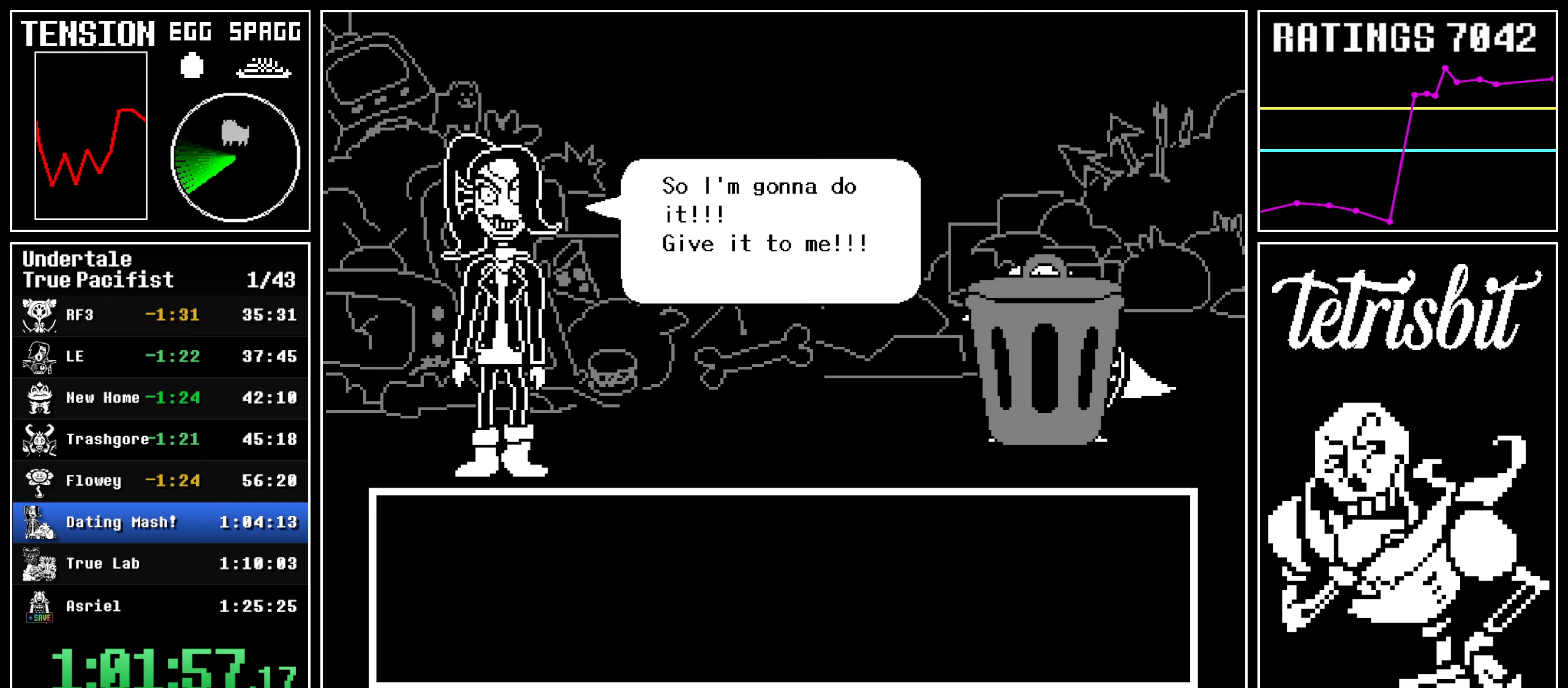
{"keys": ["return", "z"], "events": [[17, "return", "up"], [17, "z", "down"], [50, "return", "down"], [84, "shift", "down"], [84, "z", "up"], [117, "shift", "up"], [134, "return", "up"], [150, "z", "down"], [200, "return", "down"], [250, "z", "up"], [284, "return", "up"], [284, "z", "down"], [350, "return", "down"], [384, "shift", "down"], [400, "shift", "up"], [400, "z", "up"], [417, "return", "up"], [434, "z", "down"], [467, "return", "down"]]}
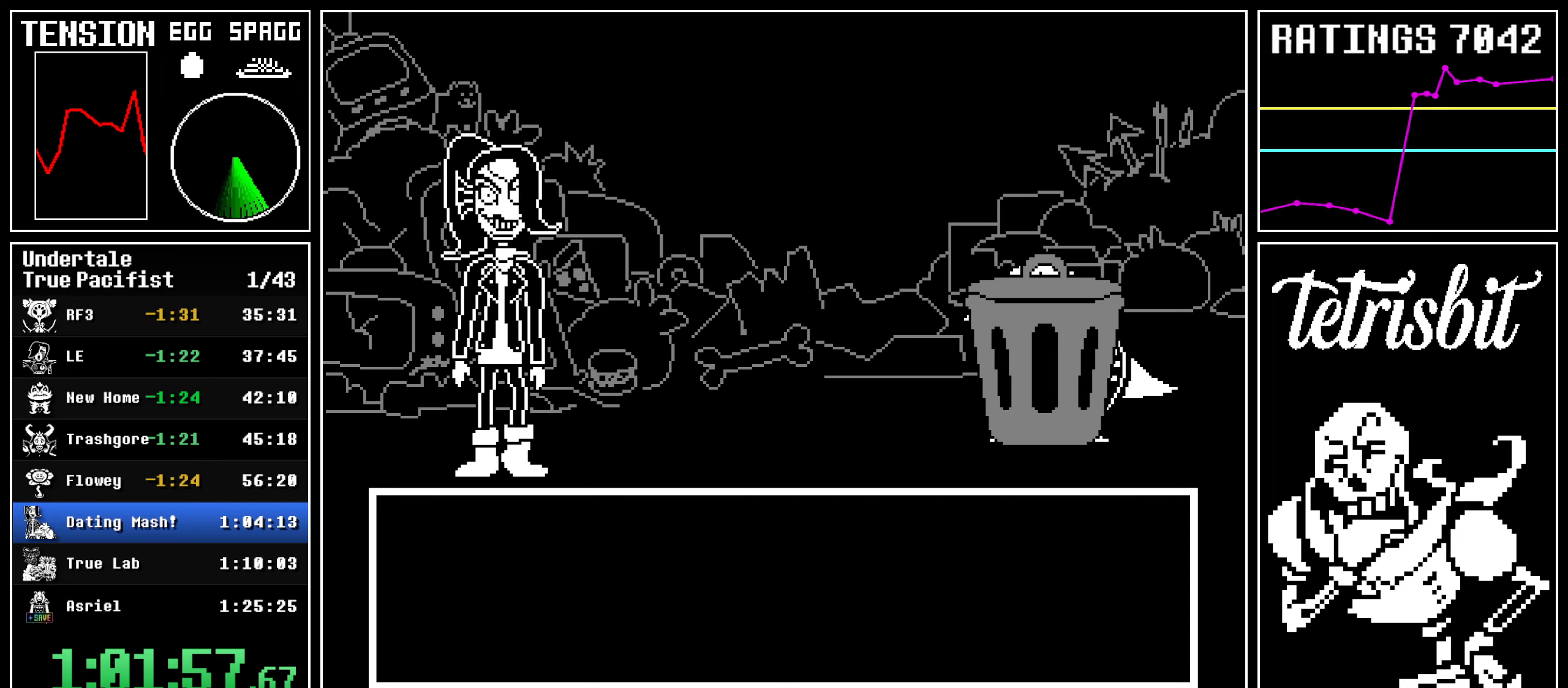
{"keys": ["z"], "events": [[17, "shift", "down"], [17, "z", "up"], [34, "shift", "up"], [67, "return", "up"], [84, "z", "down"], [117, "return", "down"], [134, "shift", "down"], [150, "z", "up"], [184, "shift", "up"], [217, "return", "up"], [217, "z", "down"], [267, "return", "down"], [284, "shift", "down"], [284, "z", "up"], [317, "shift", "up"], [350, "return", "up"], [350, "z", "down"], [400, "return", "down"], [434, "shift", "down"], [450, "z", "up"], [467, "shift", "up"], [500, "return", "up"], [500, "z", "down"]]}